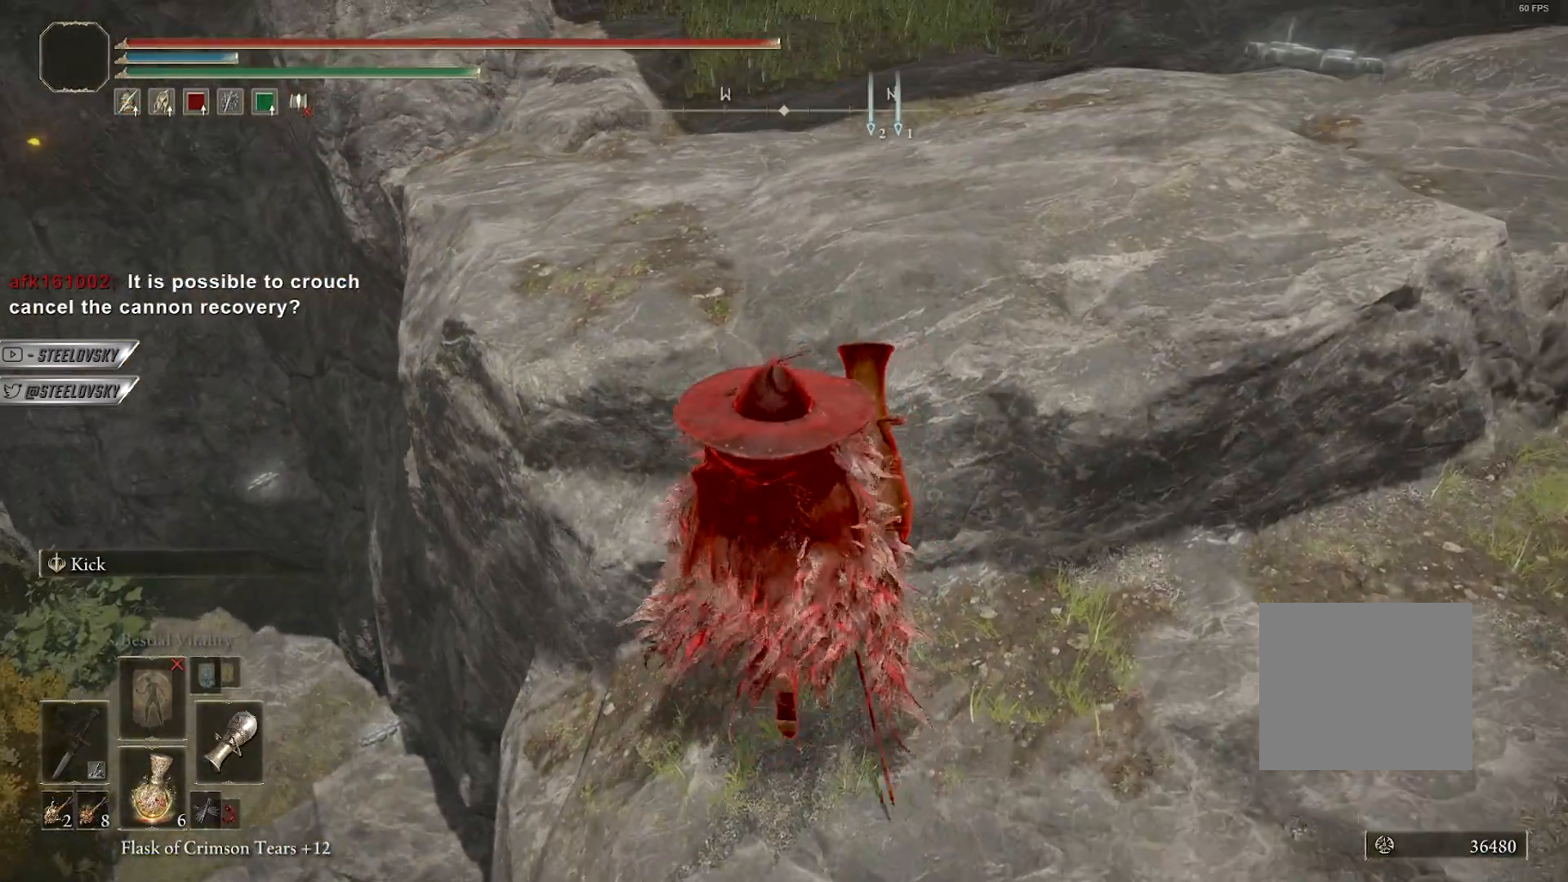
Gameplay with a controller (PlayStation layout); each line is a JSON object with the inputs held at the frame after it. "events" lists button and stick changes between this image and that frame as [ms after this image, input, new state], when the widget could be followed in between. Not read: L3 START.
{"buttons": [], "left_stick": "up", "right_stick": "down", "events": [[483, "right_stick", "down"]]}
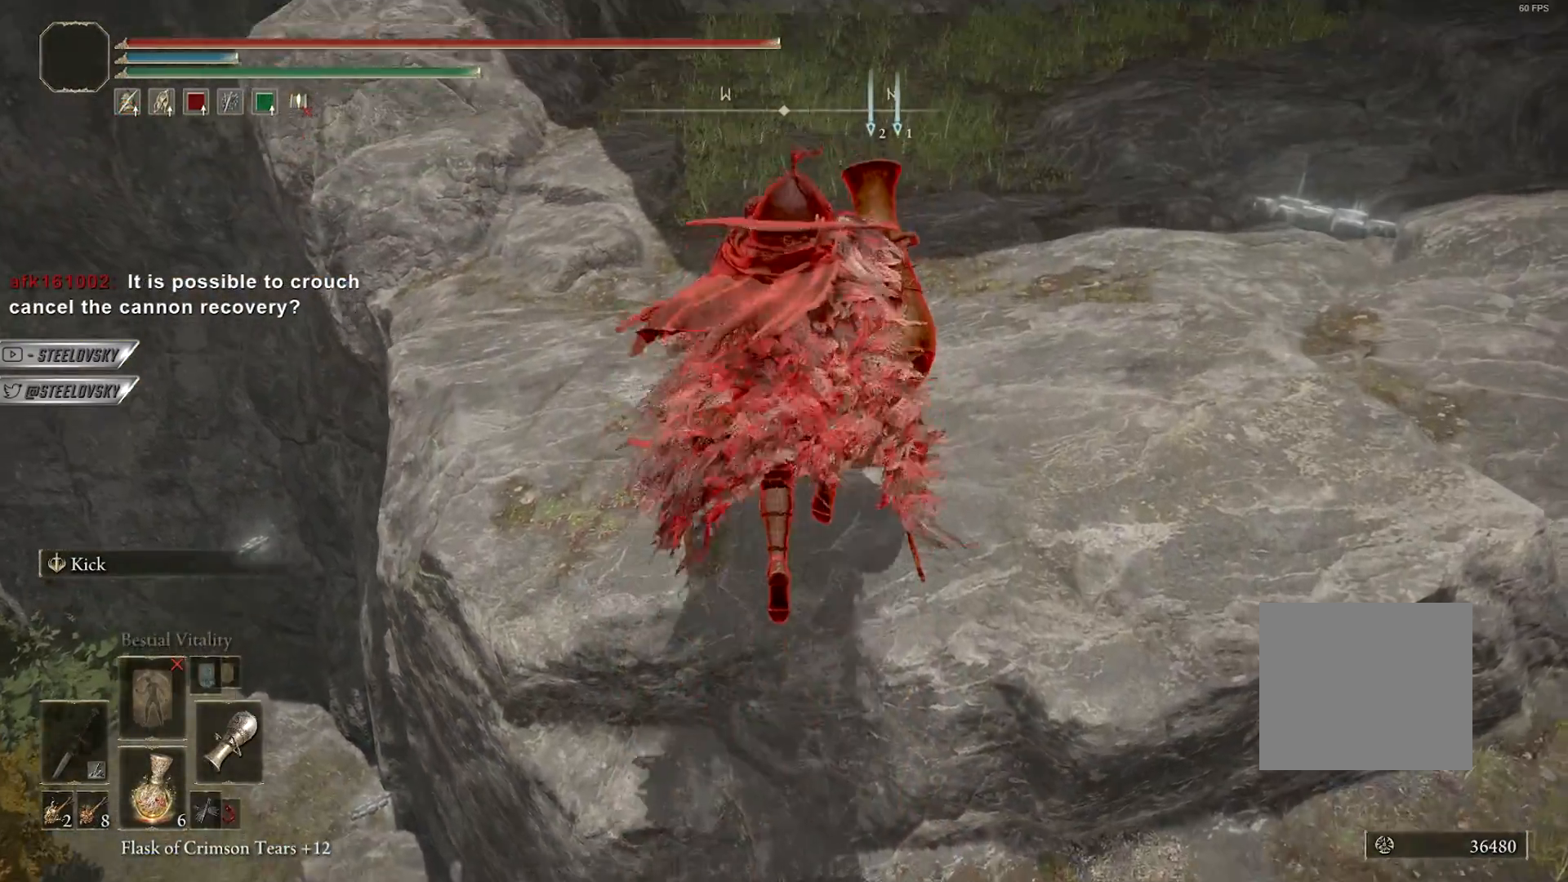
{"buttons": [], "left_stick": "up-left", "right_stick": "down", "events": [[100, "left_stick", "up-left"], [150, "right_stick", "center"], [383, "right_stick", "down"]]}
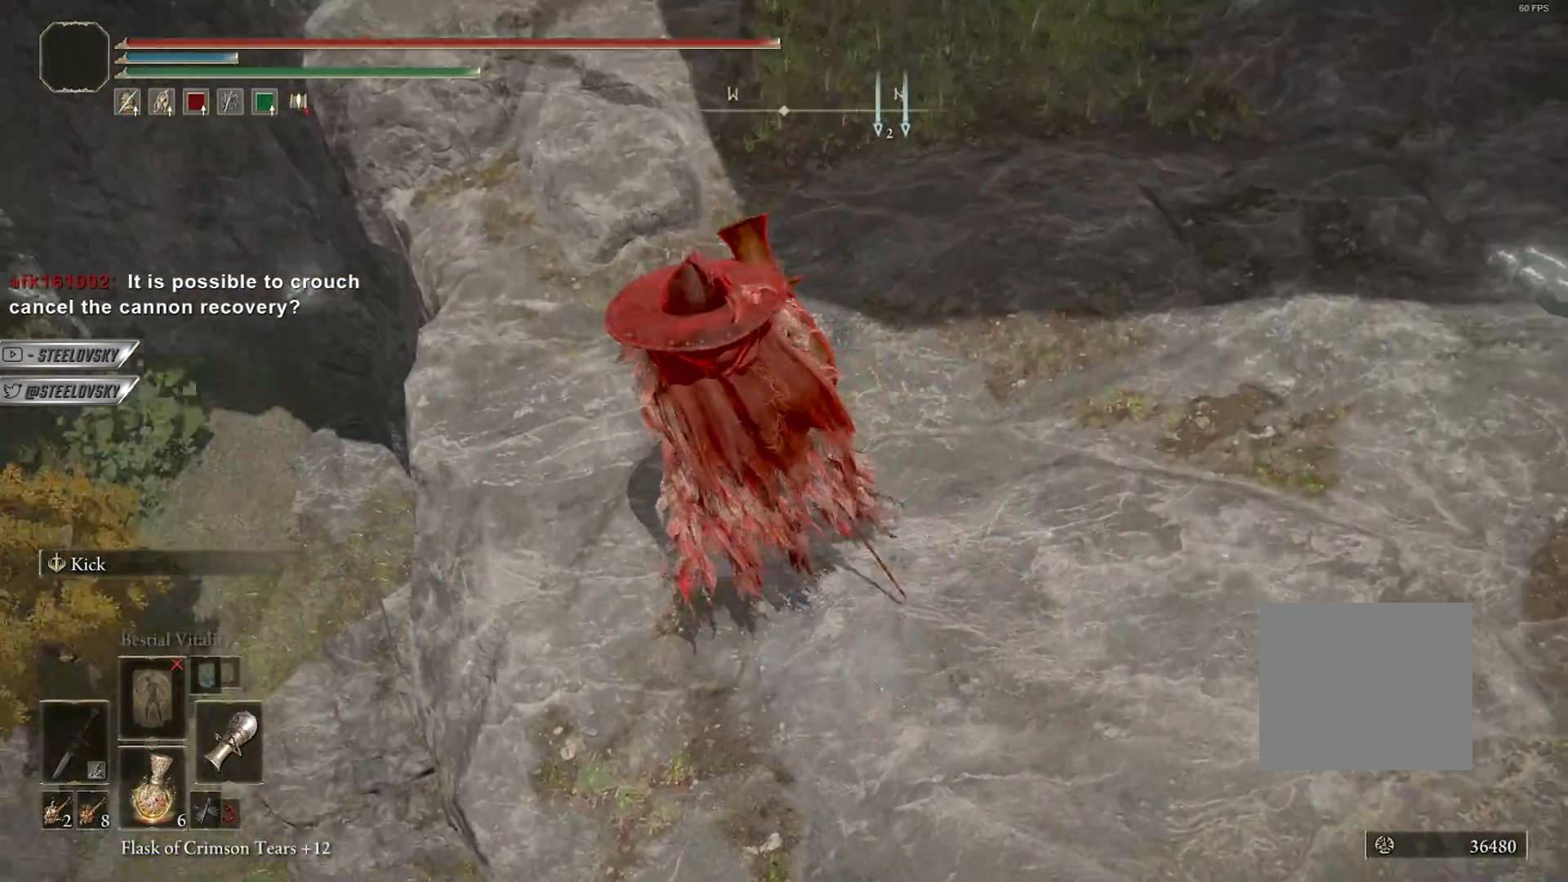
{"buttons": [], "left_stick": "up-left", "right_stick": "down-right", "events": [[100, "right_stick", "down-right"], [233, "right_stick", "center"], [367, "right_stick", "down-right"]]}
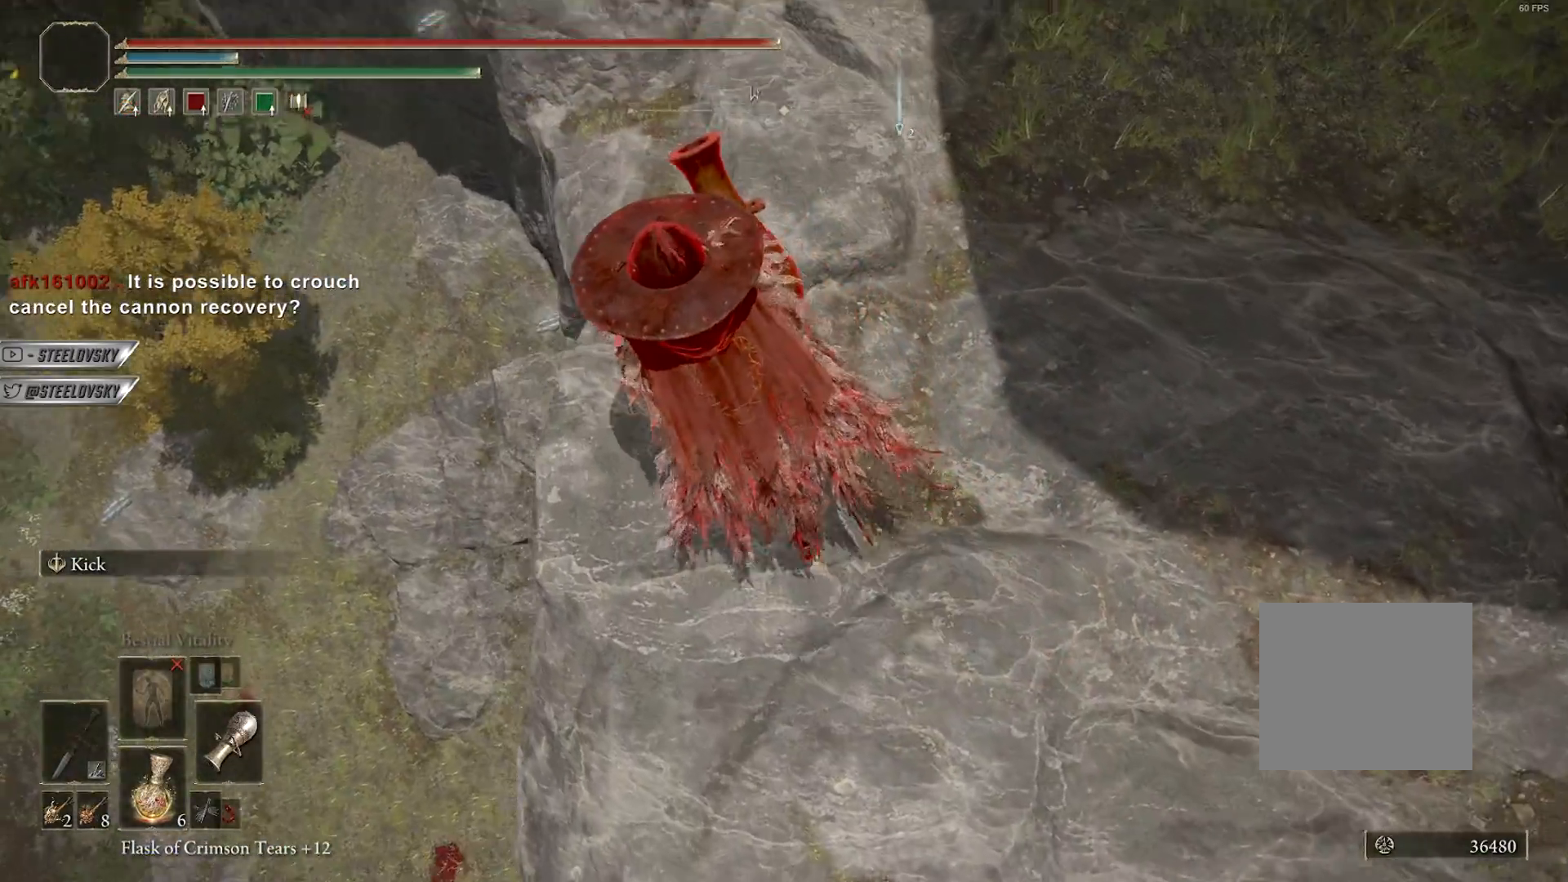
{"buttons": [], "left_stick": "up-left", "right_stick": "center", "events": [[467, "right_stick", "center"]]}
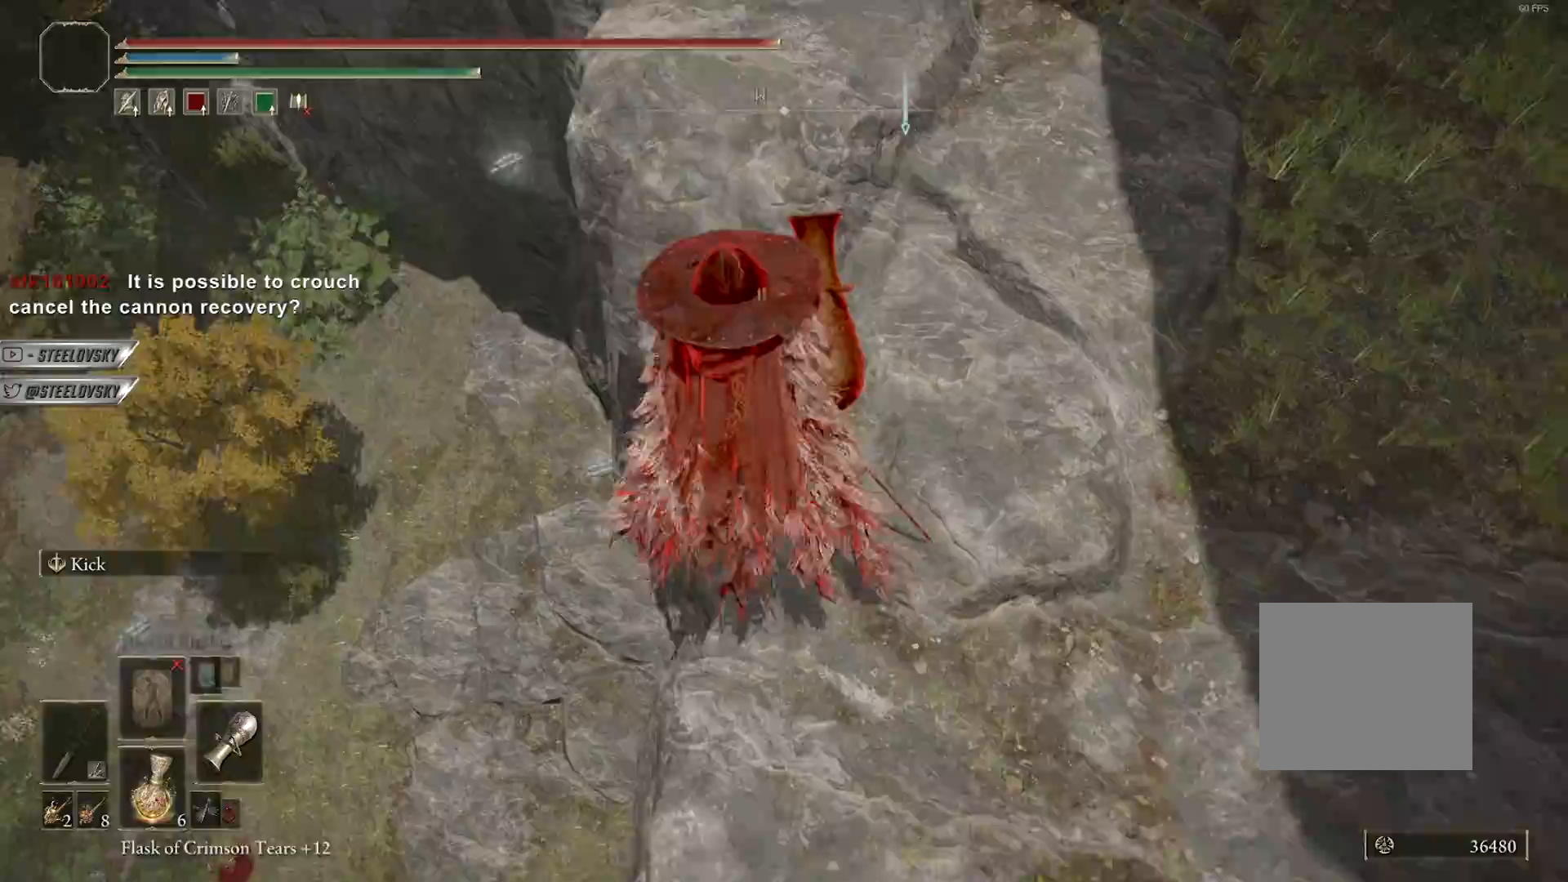
{"buttons": [], "left_stick": "up-left", "right_stick": "center", "events": []}
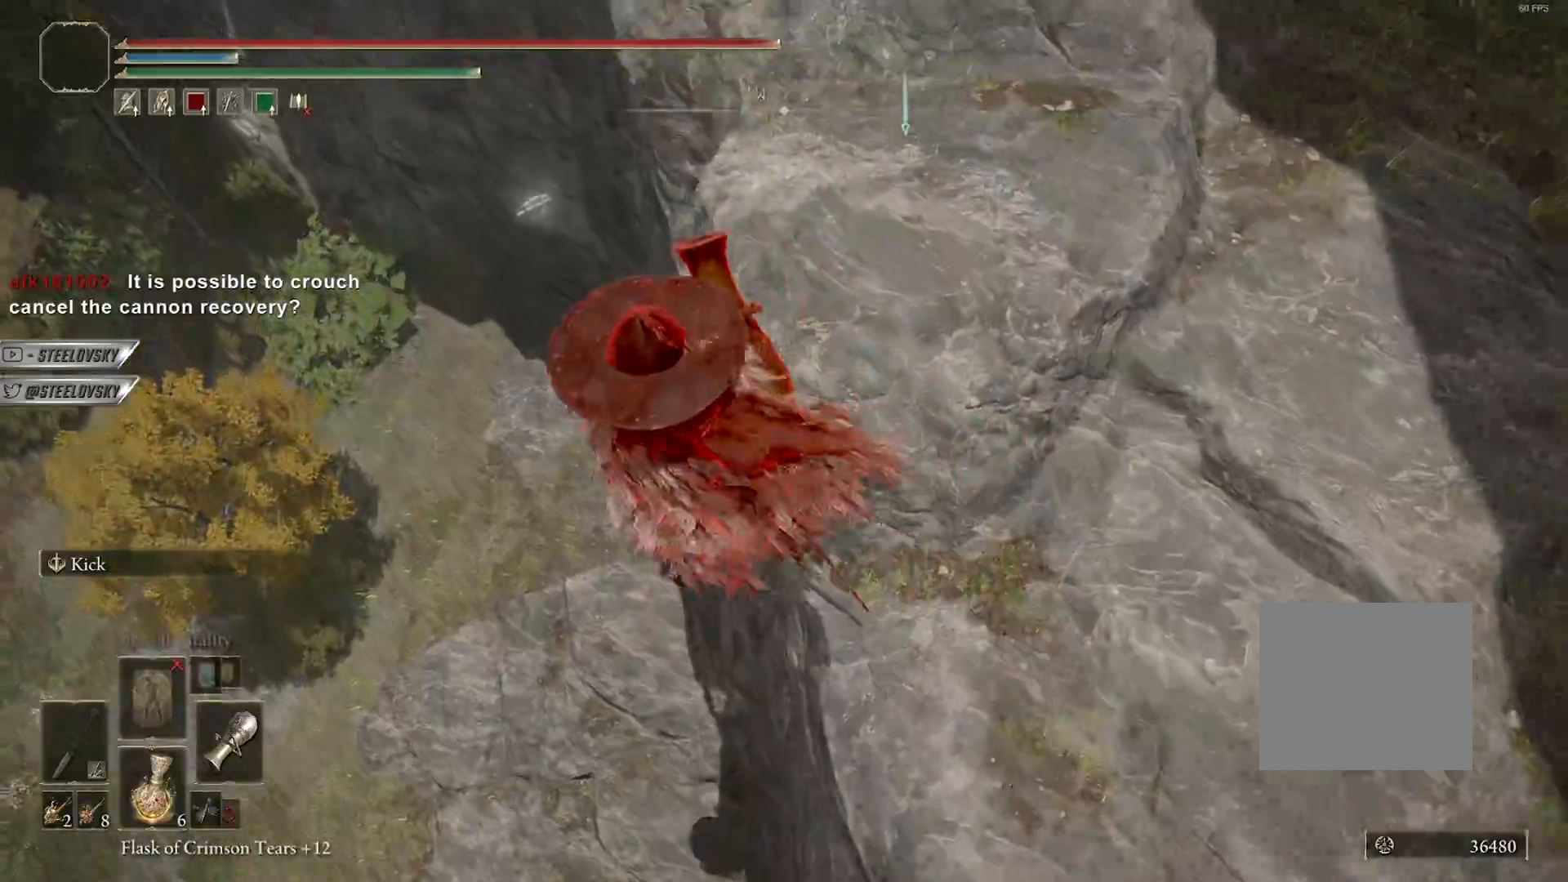
{"buttons": [], "left_stick": "up-right", "right_stick": "center", "events": [[33, "left_stick", "up"], [133, "left_stick", "up-right"]]}
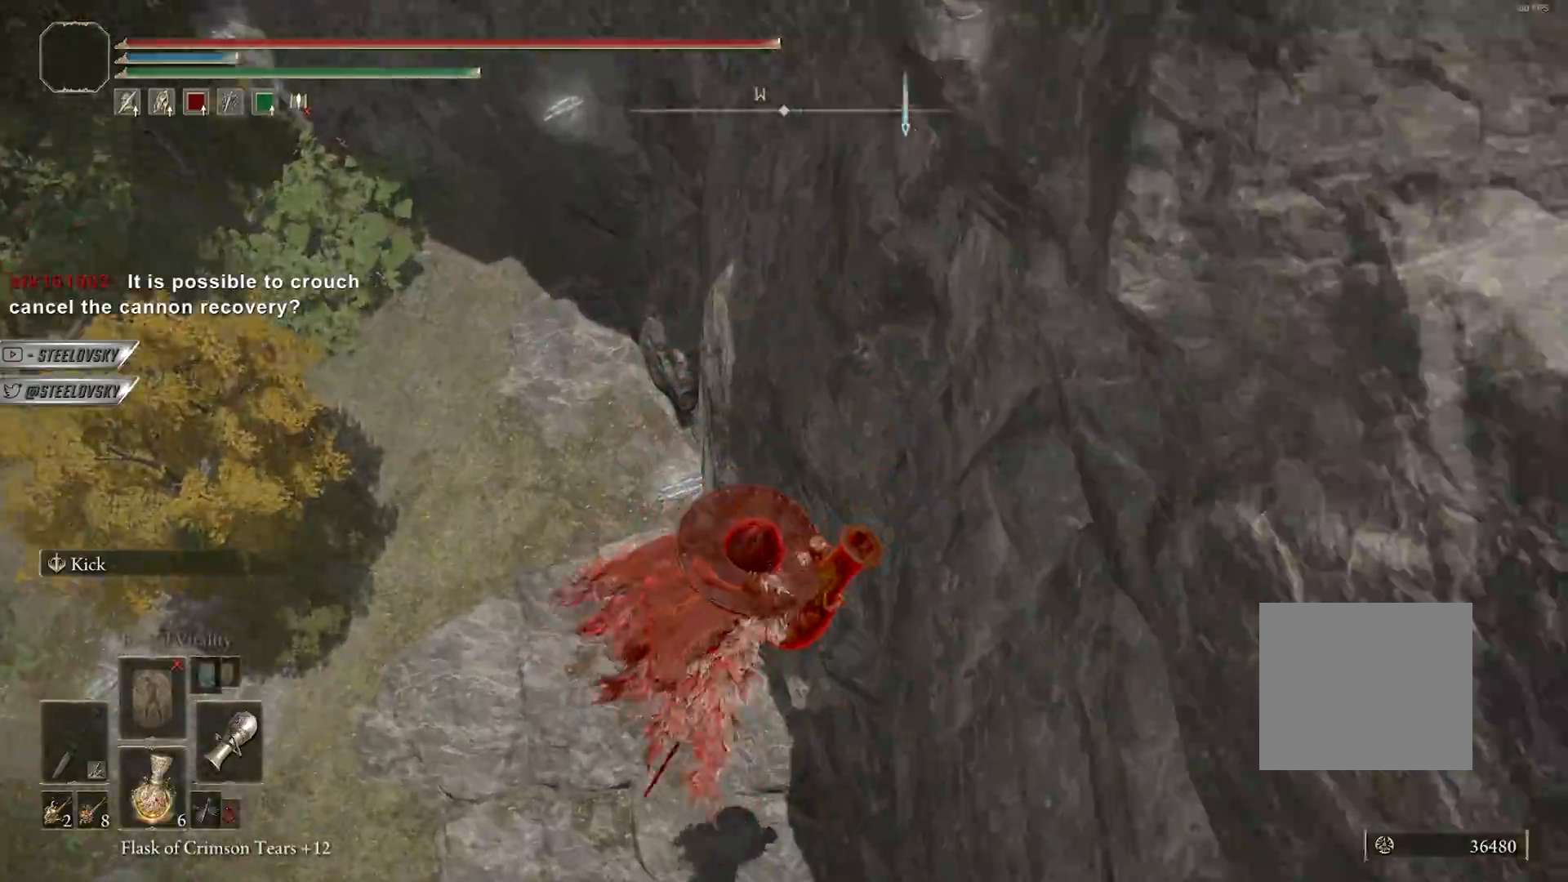
{"buttons": [], "left_stick": "up", "right_stick": "center", "events": [[117, "left_stick", "up"]]}
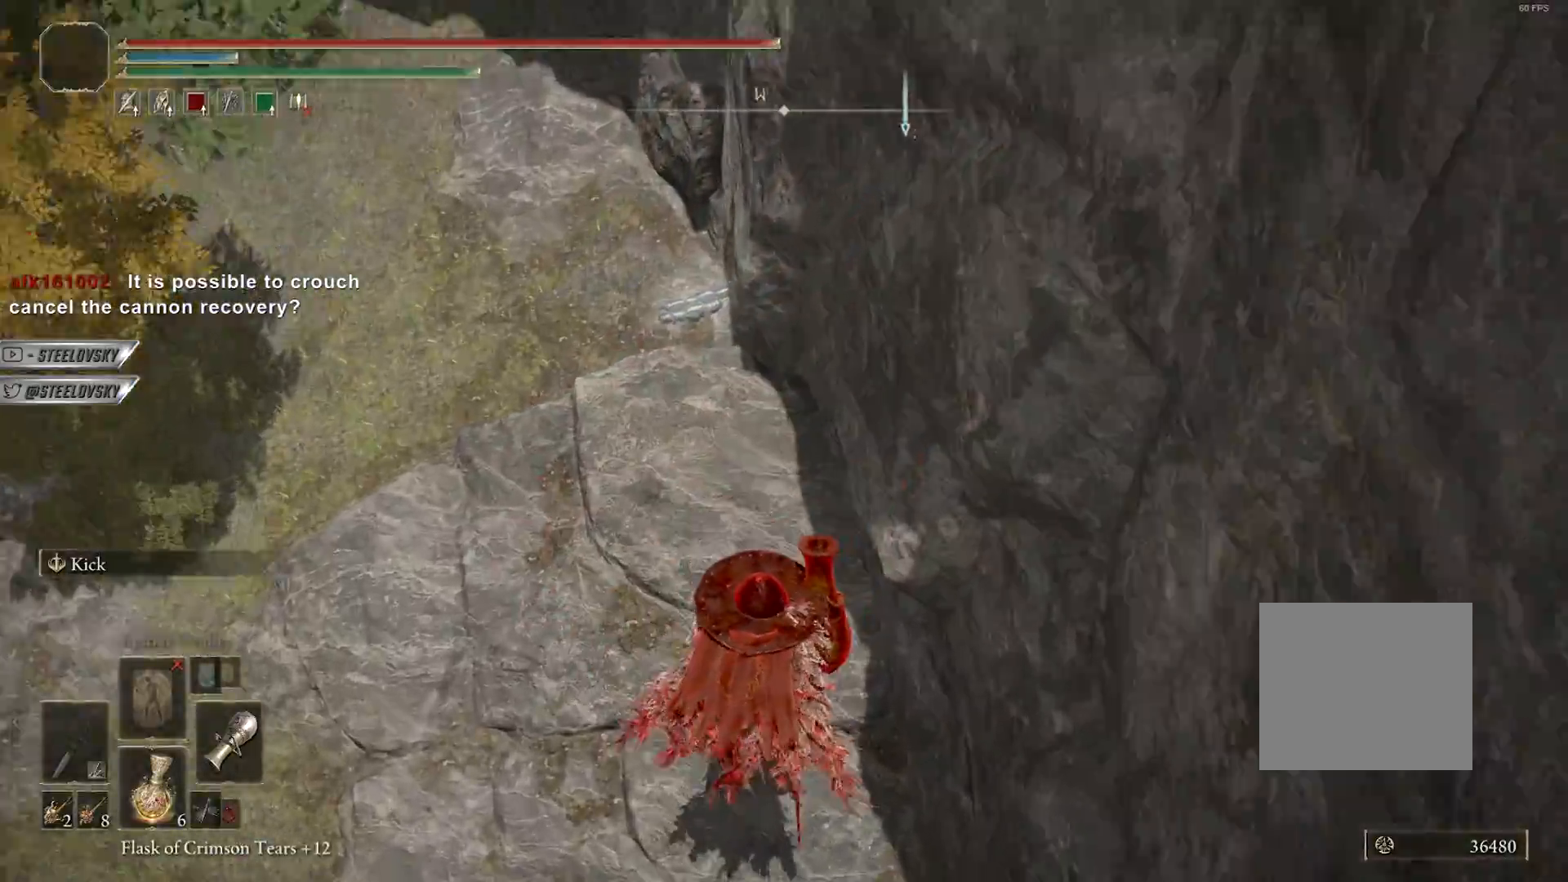
{"buttons": [], "left_stick": "center", "right_stick": "up-left", "events": [[200, "right_stick", "up-left"], [350, "left_stick", "center"]]}
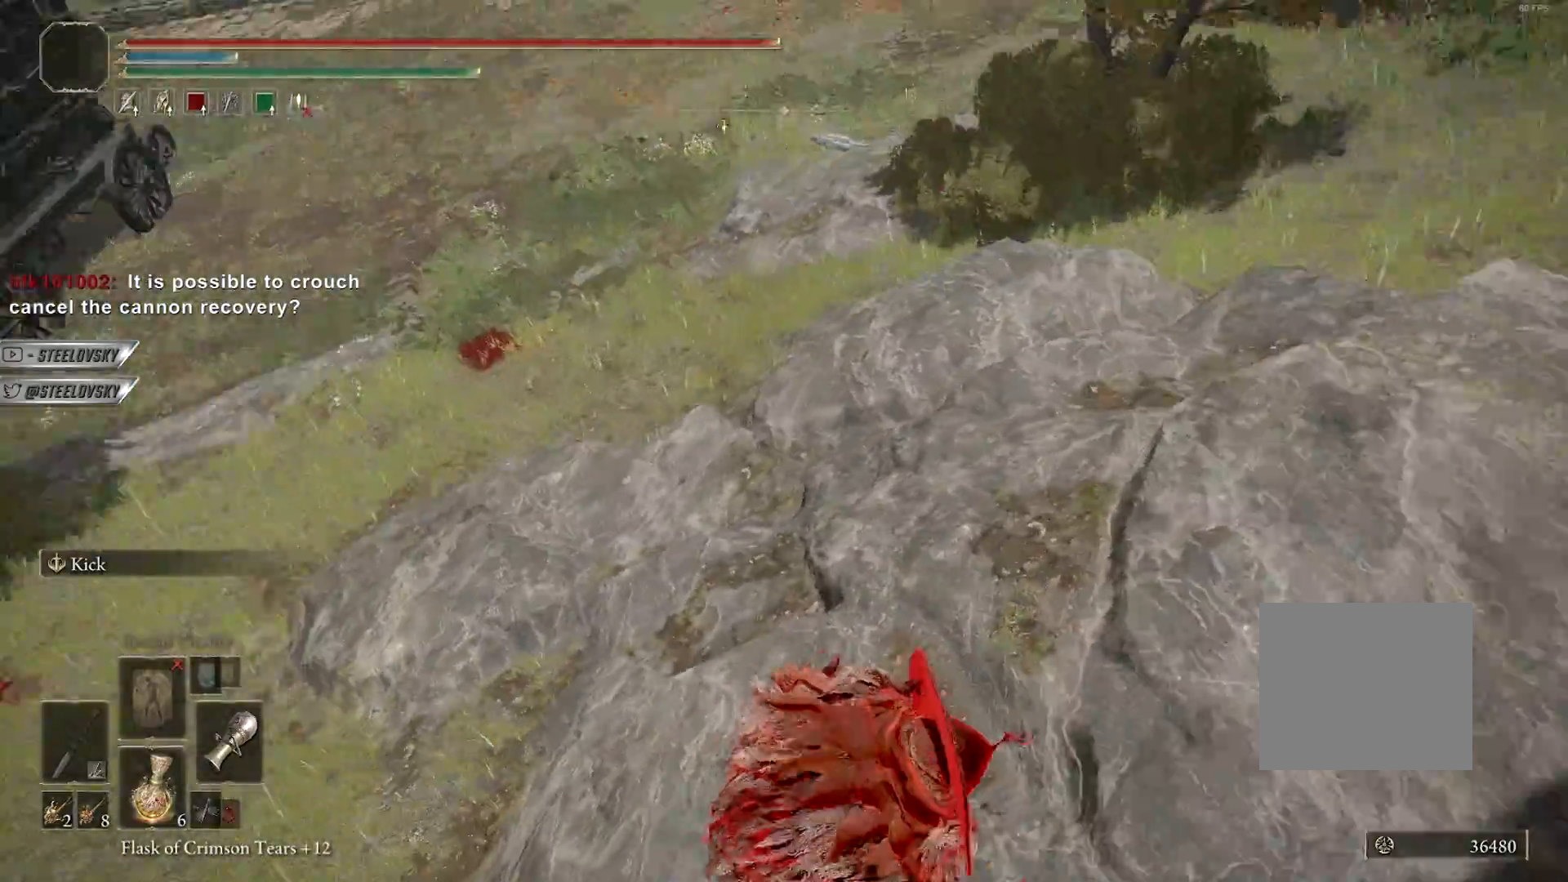
{"buttons": ["CIRCLE"], "left_stick": "up", "right_stick": "center", "events": [[33, "left_stick", "up-left"], [50, "right_stick", "center"], [183, "right_stick", "left"], [217, "left_stick", "up"], [250, "CIRCLE", "down"], [317, "right_stick", "center"], [367, "CIRCLE", "up"], [483, "CIRCLE", "down"]]}
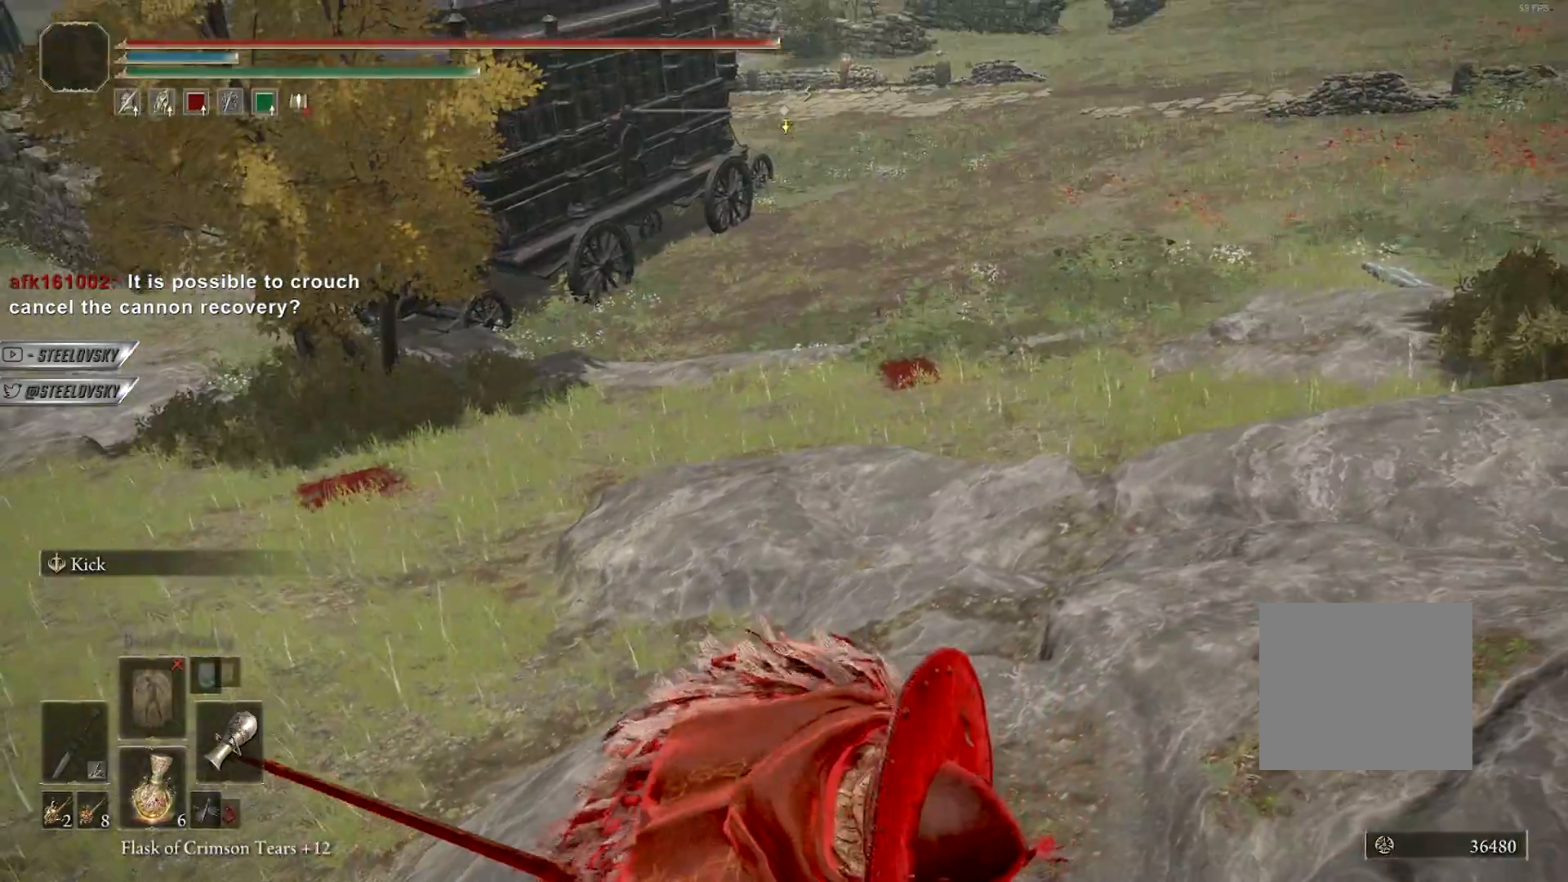
{"buttons": [], "left_stick": "up", "right_stick": "center", "events": [[67, "CIRCLE", "up"], [150, "CIRCLE", "down"], [217, "CIRCLE", "up"]]}
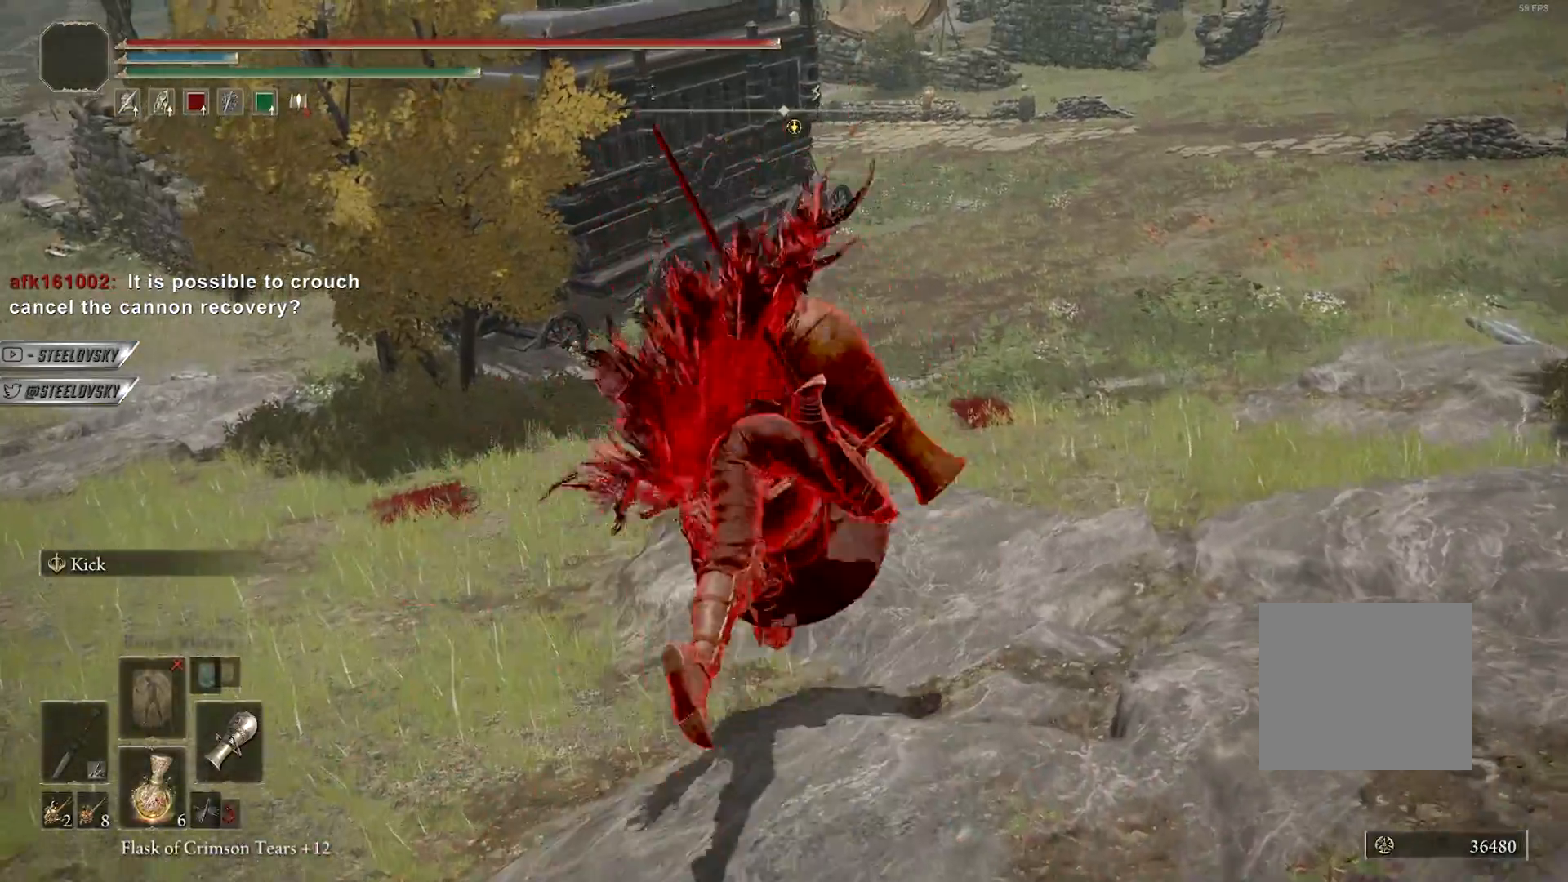
{"buttons": ["CIRCLE"], "left_stick": "up", "right_stick": "left", "events": [[383, "CIRCLE", "down"], [383, "right_stick", "left"]]}
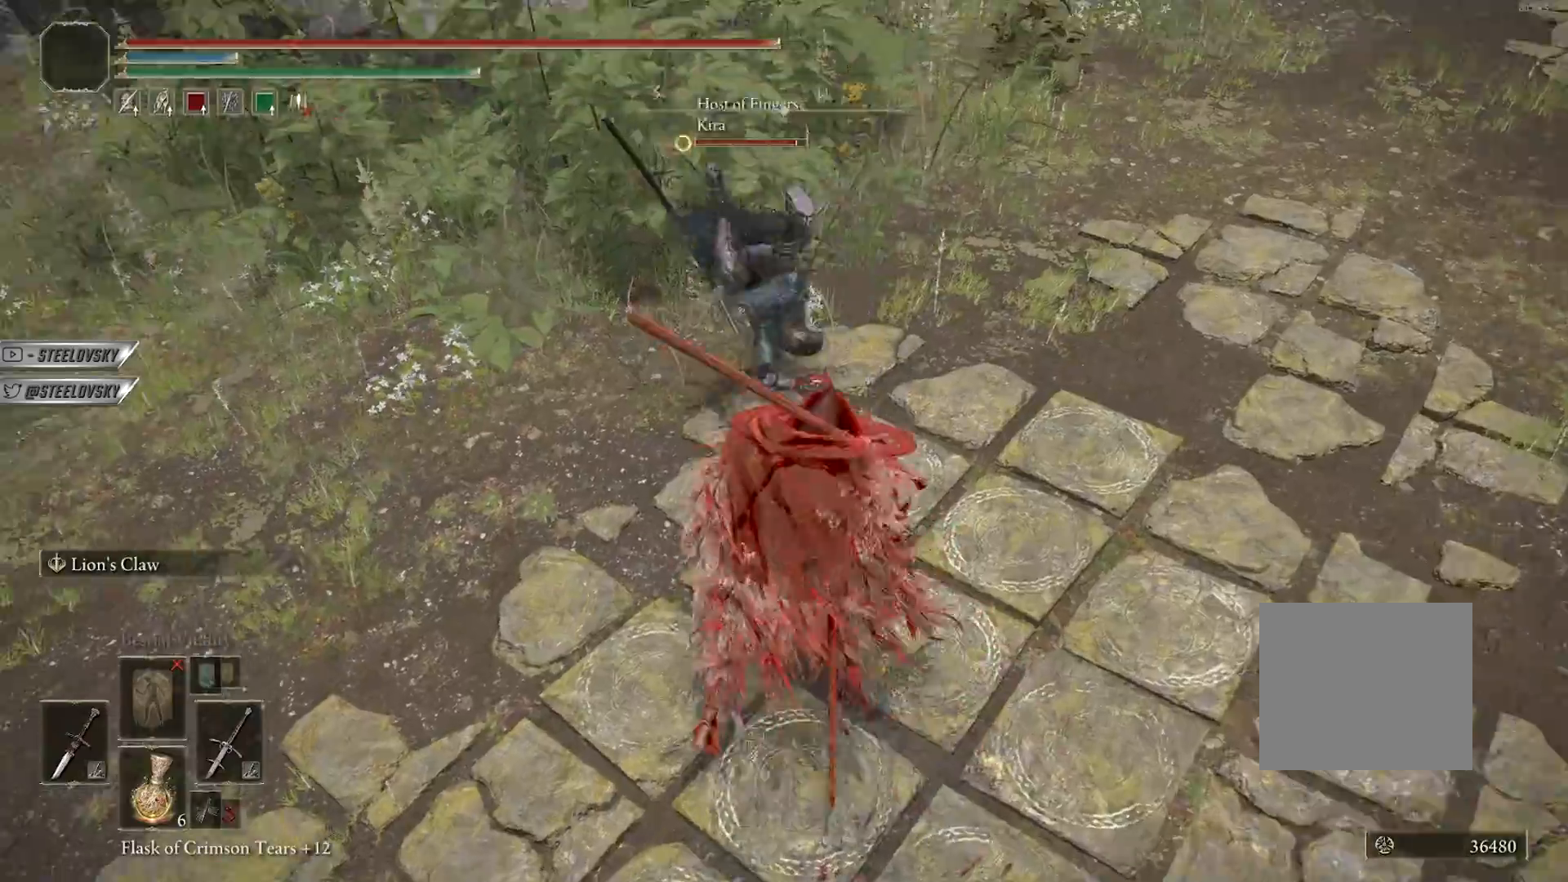
{"buttons": ["CIRCLE"], "left_stick": "up", "right_stick": "center", "events": [[67, "right_stick", "down-left"], [117, "right_stick", "center"], [250, "left_stick", "up-left"], [383, "left_stick", "up-right"], [500, "left_stick", "up"]]}
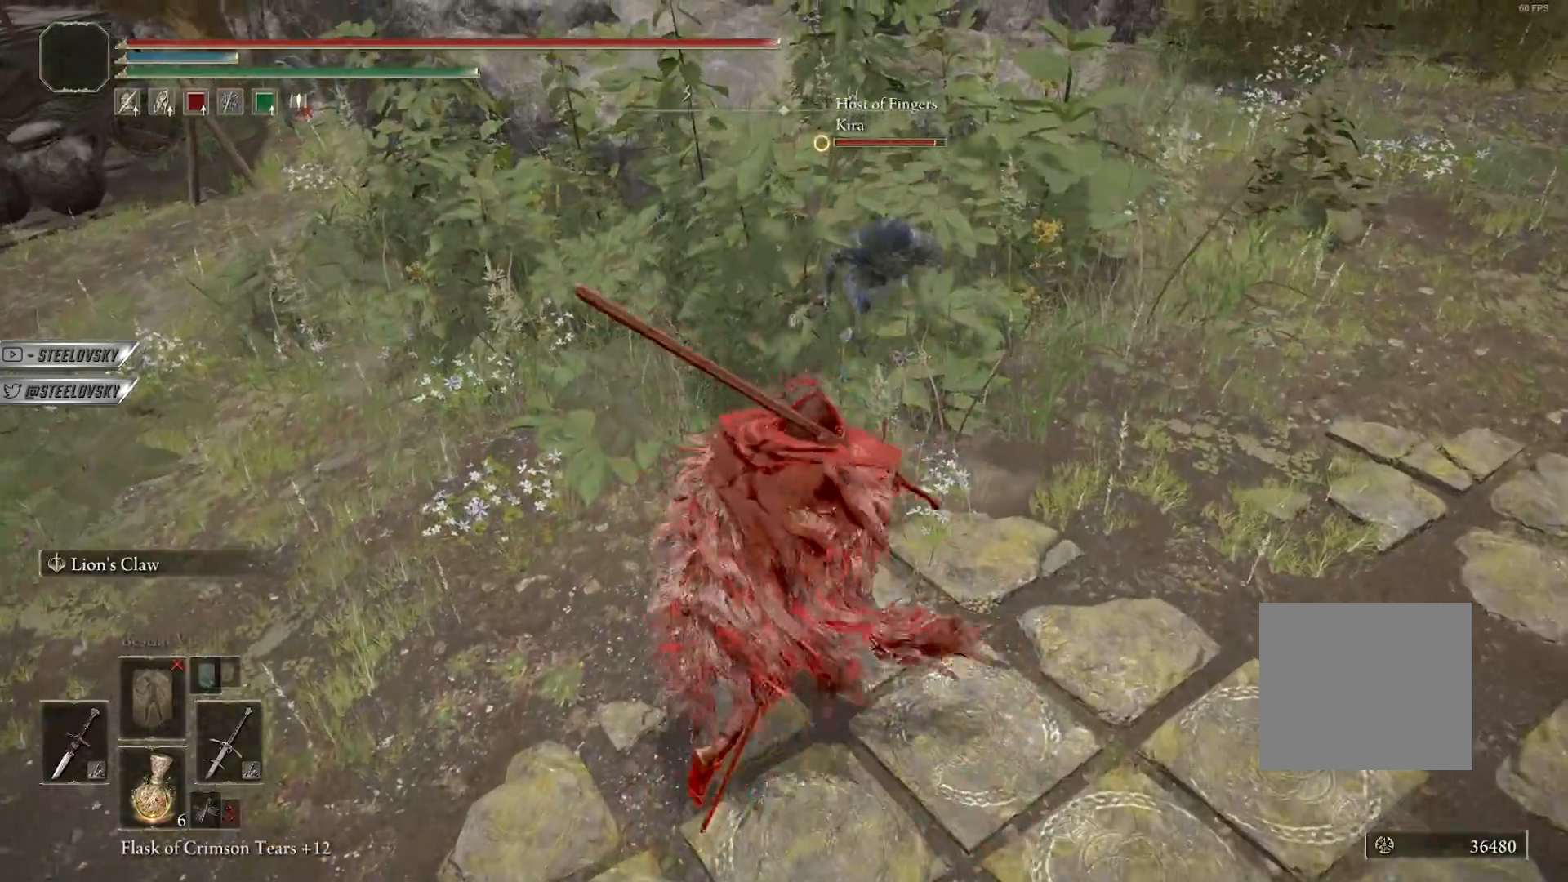
{"buttons": ["CIRCLE"], "left_stick": "up-right", "right_stick": "center", "events": [[117, "CROSS", "down"], [250, "left_stick", "up-right"], [267, "CROSS", "up"]]}
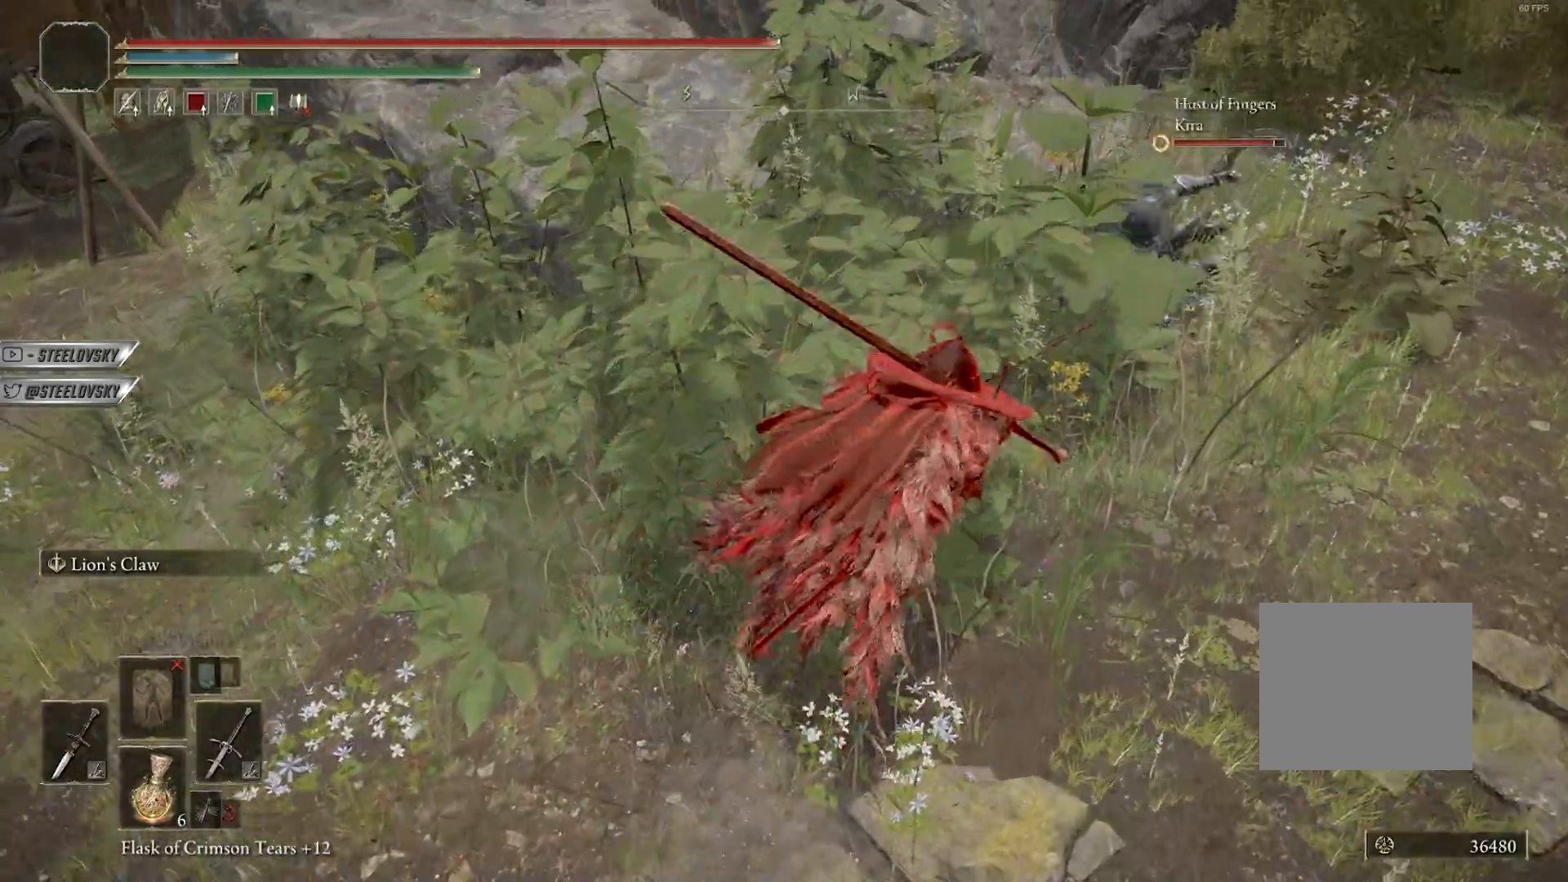
{"buttons": ["CIRCLE"], "left_stick": "up-right", "right_stick": "center", "events": [[217, "R1", "down"], [233, "R3", "down"], [350, "R3", "up"], [367, "R1", "up"]]}
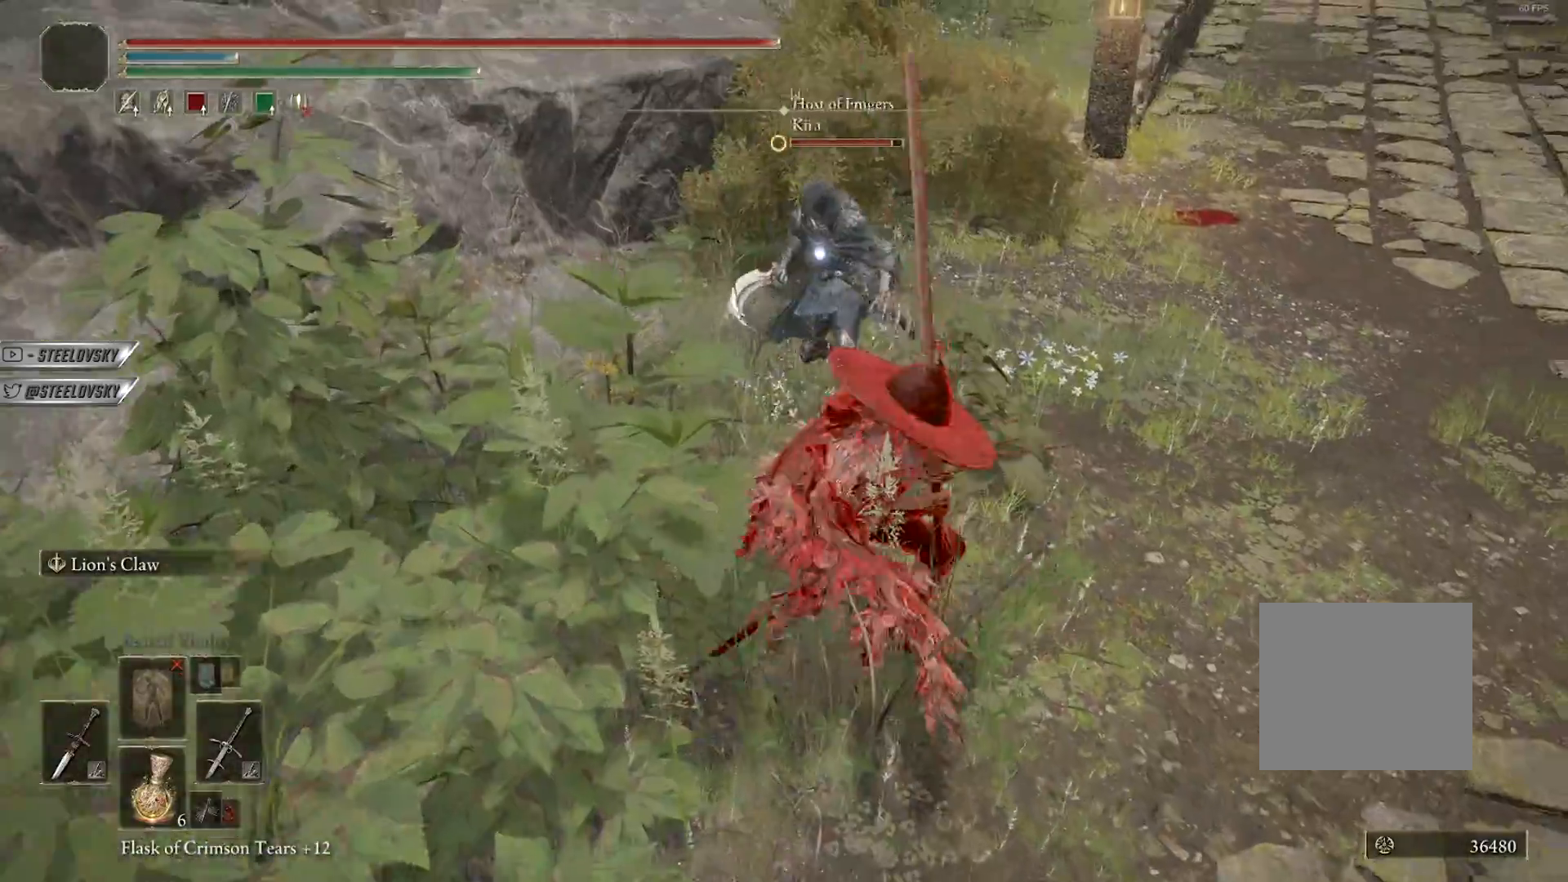
{"buttons": ["CIRCLE"], "left_stick": "up-right", "right_stick": "center", "events": []}
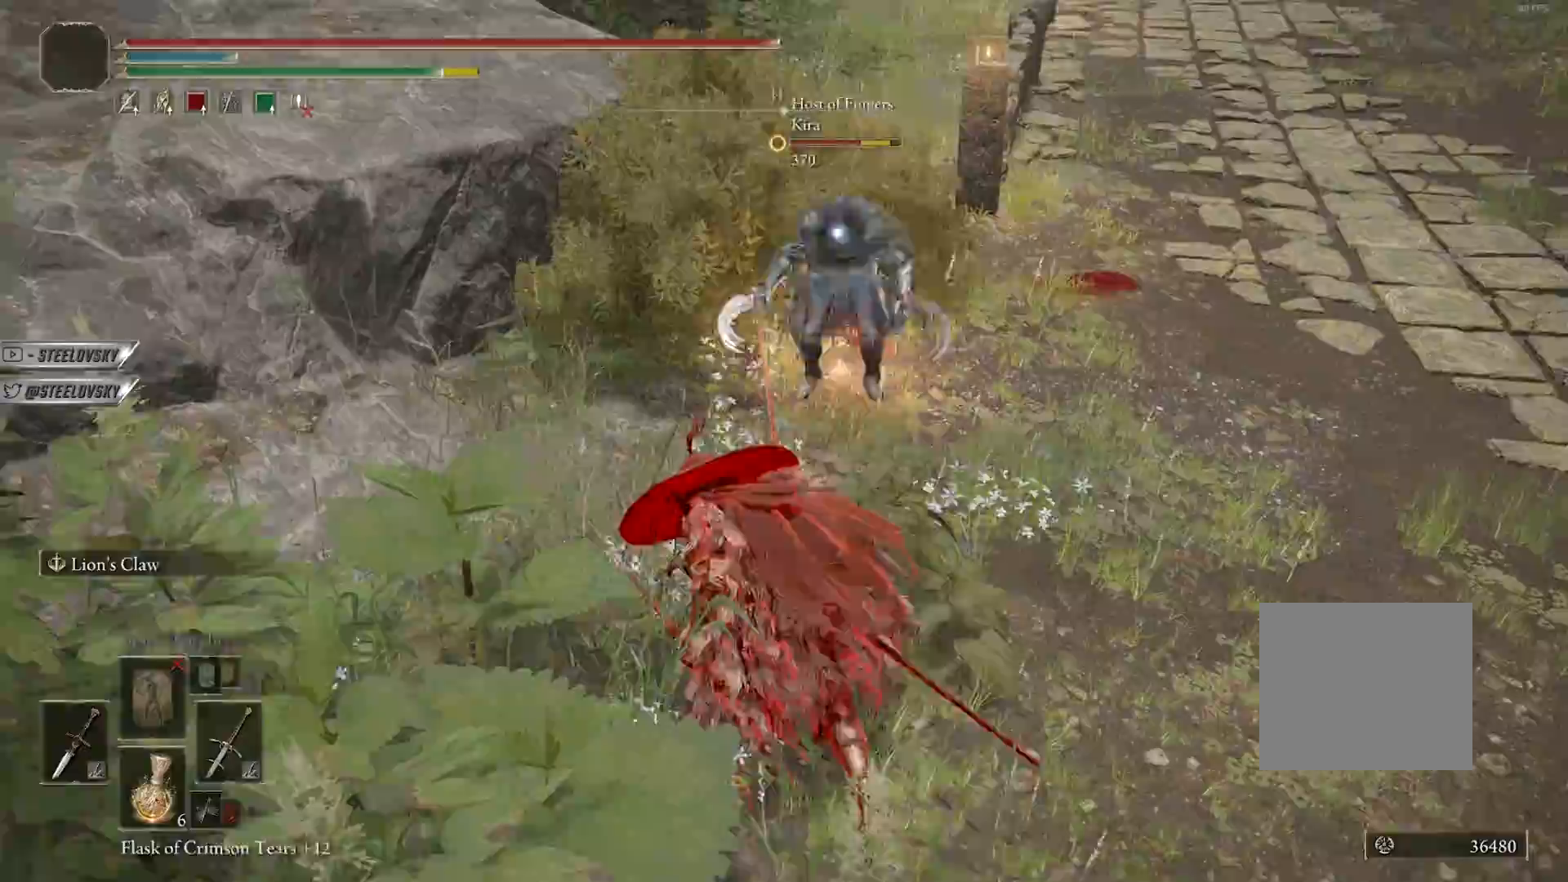
{"buttons": ["CIRCLE"], "left_stick": "up-right", "right_stick": "center", "events": [[117, "CROSS", "down"], [250, "CROSS", "up"], [367, "L1", "down"], [467, "L1", "up"]]}
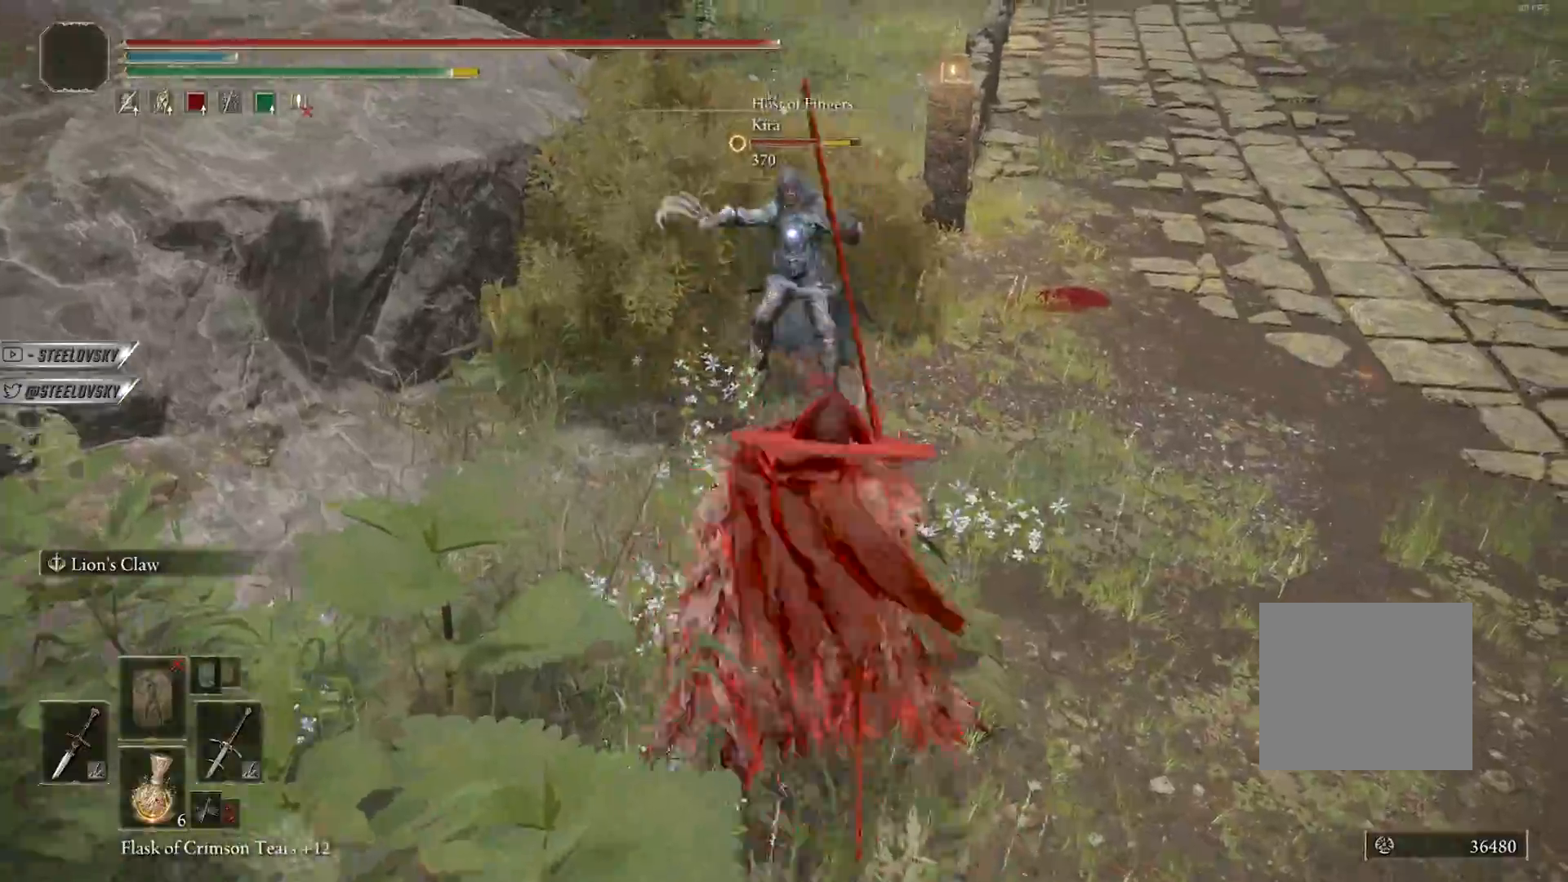
{"buttons": ["CIRCLE"], "left_stick": "up-right", "right_stick": "center", "events": [[33, "L1", "down"], [133, "L1", "up"]]}
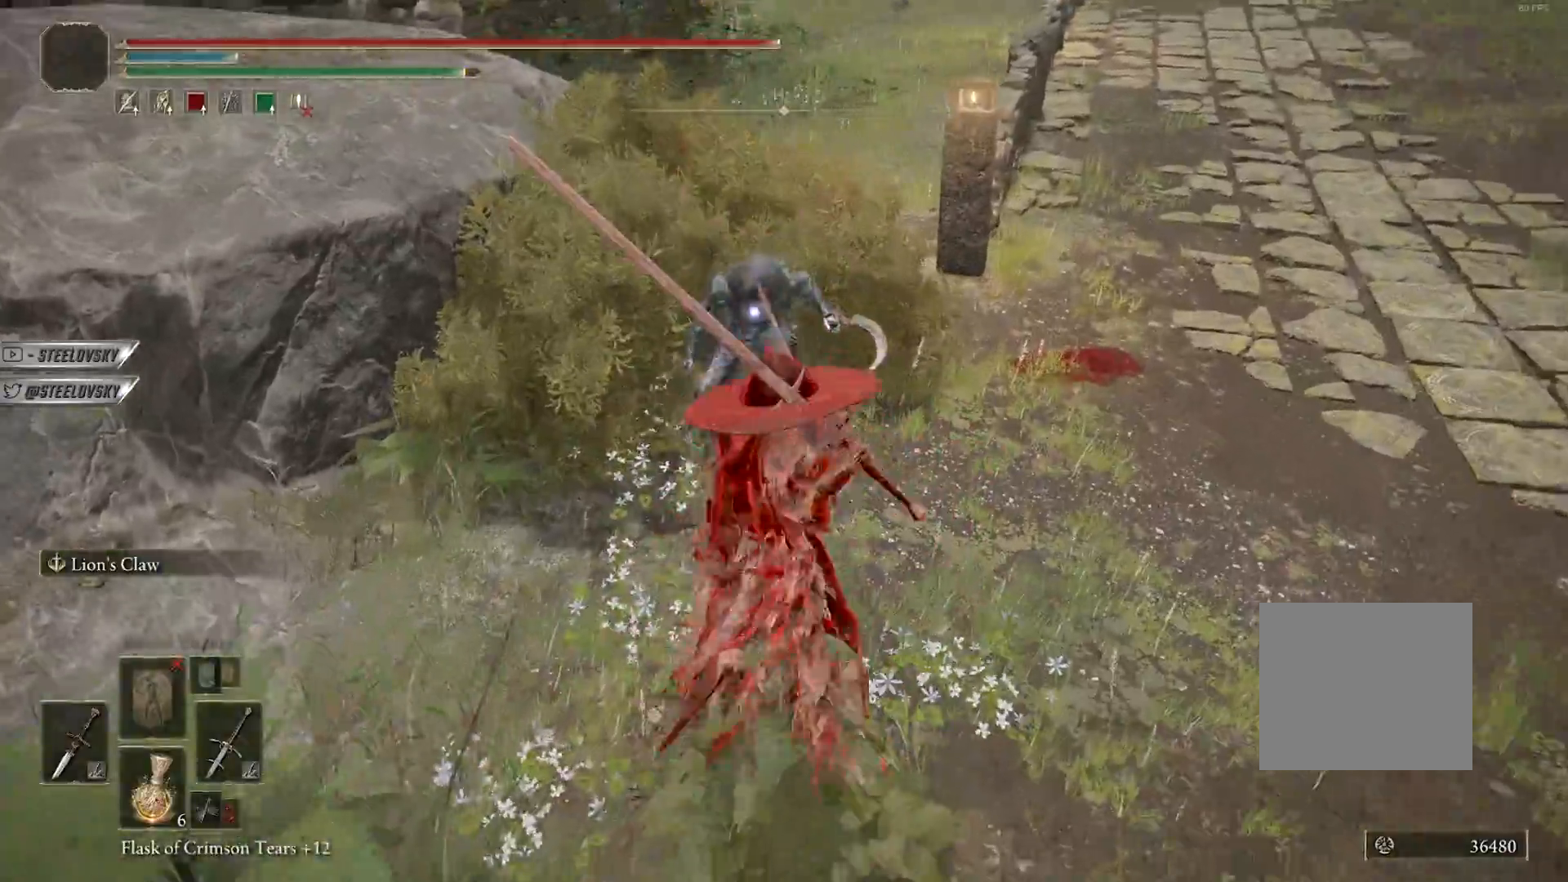
{"buttons": ["CIRCLE"], "left_stick": "up-right", "right_stick": "center", "events": [[217, "CROSS", "down"], [350, "CROSS", "up"]]}
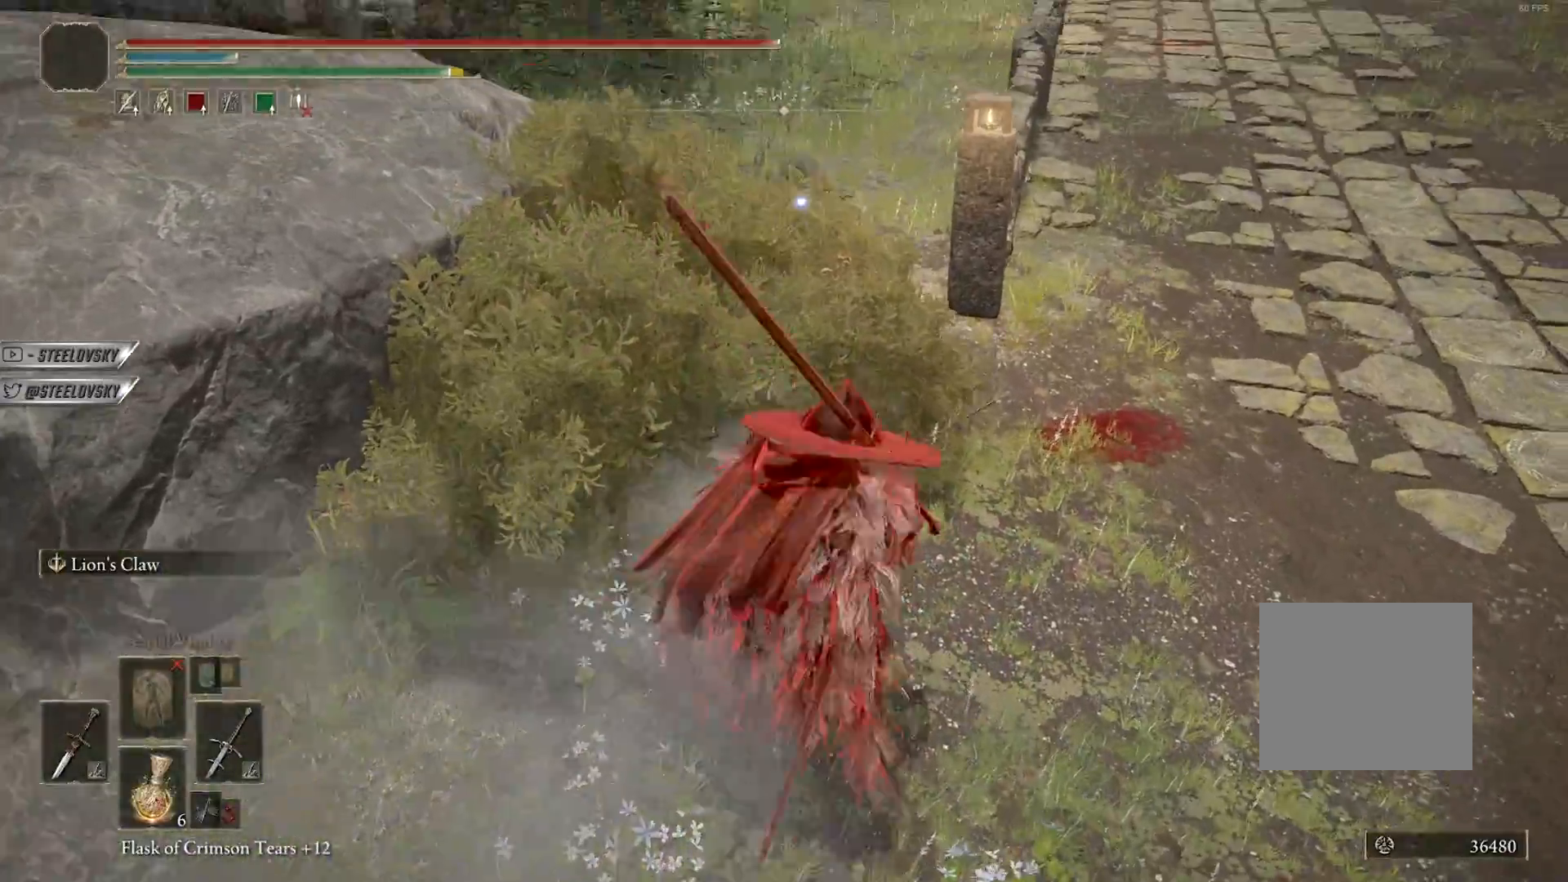
{"buttons": ["CIRCLE"], "left_stick": "up", "right_stick": "center", "events": [[150, "CROSS", "down"], [250, "CROSS", "up"], [483, "left_stick", "up"]]}
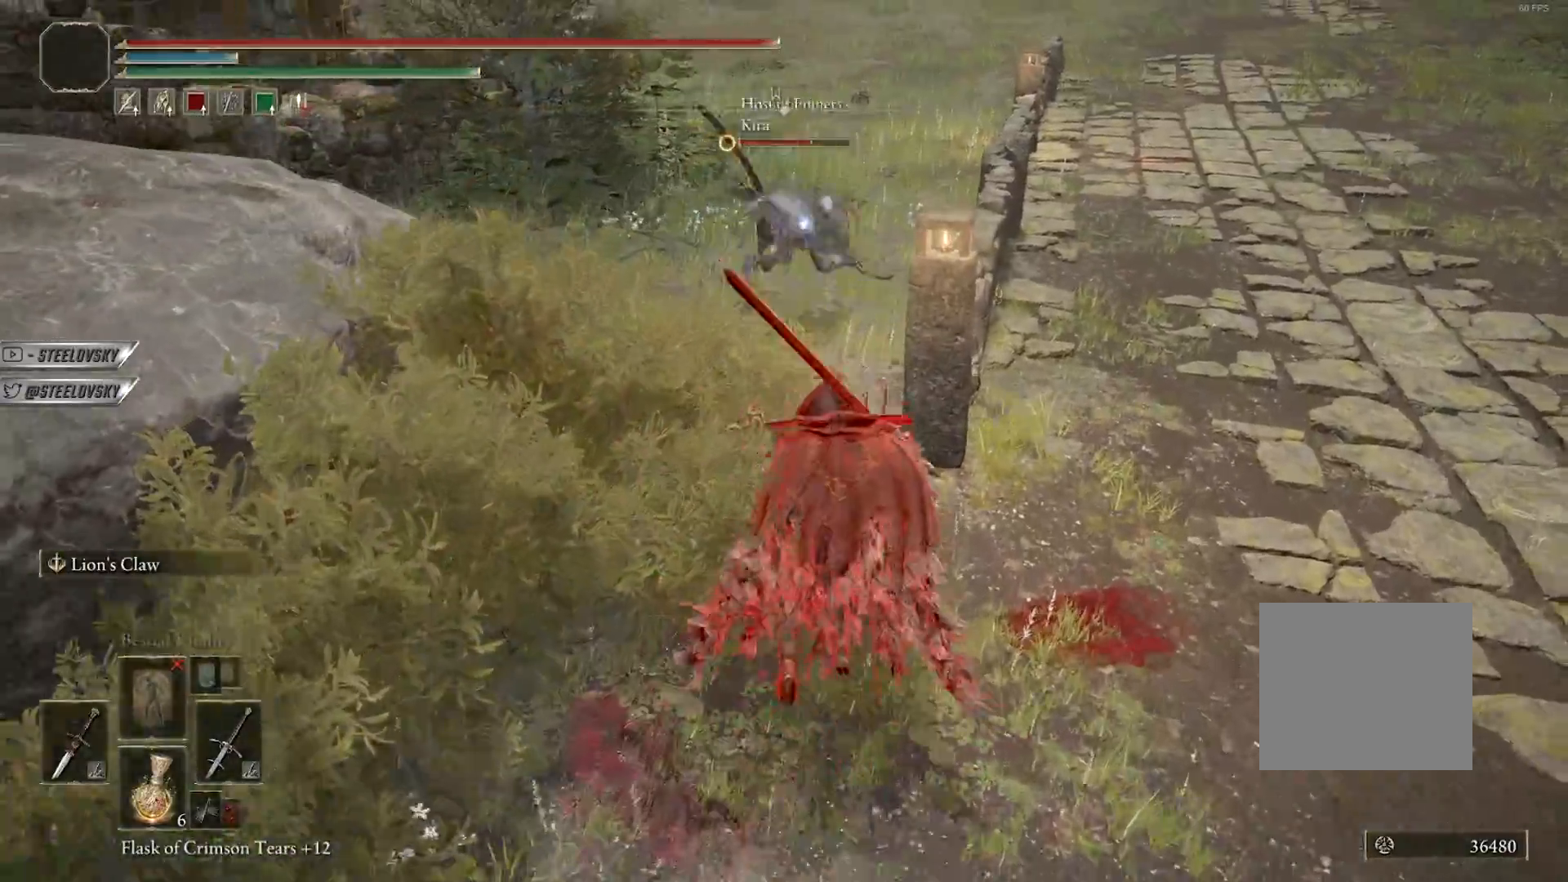
{"buttons": ["CIRCLE"], "left_stick": "up", "right_stick": "center", "events": []}
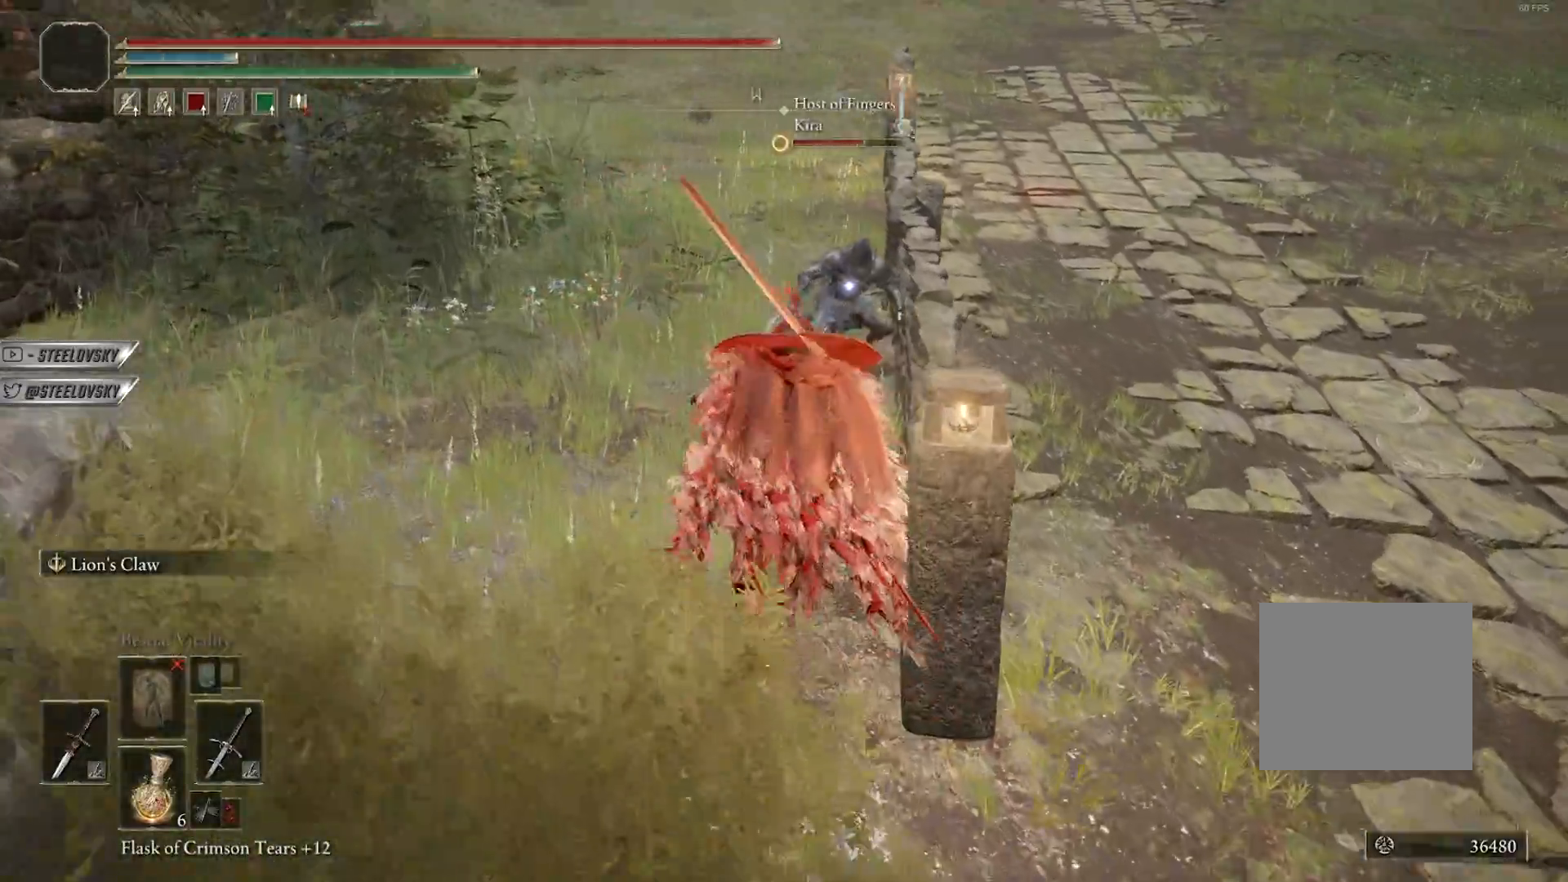
{"buttons": ["CIRCLE"], "left_stick": "up-left", "right_stick": "center", "events": [[133, "R3", "down"], [217, "R3", "up"], [383, "left_stick", "up-left"]]}
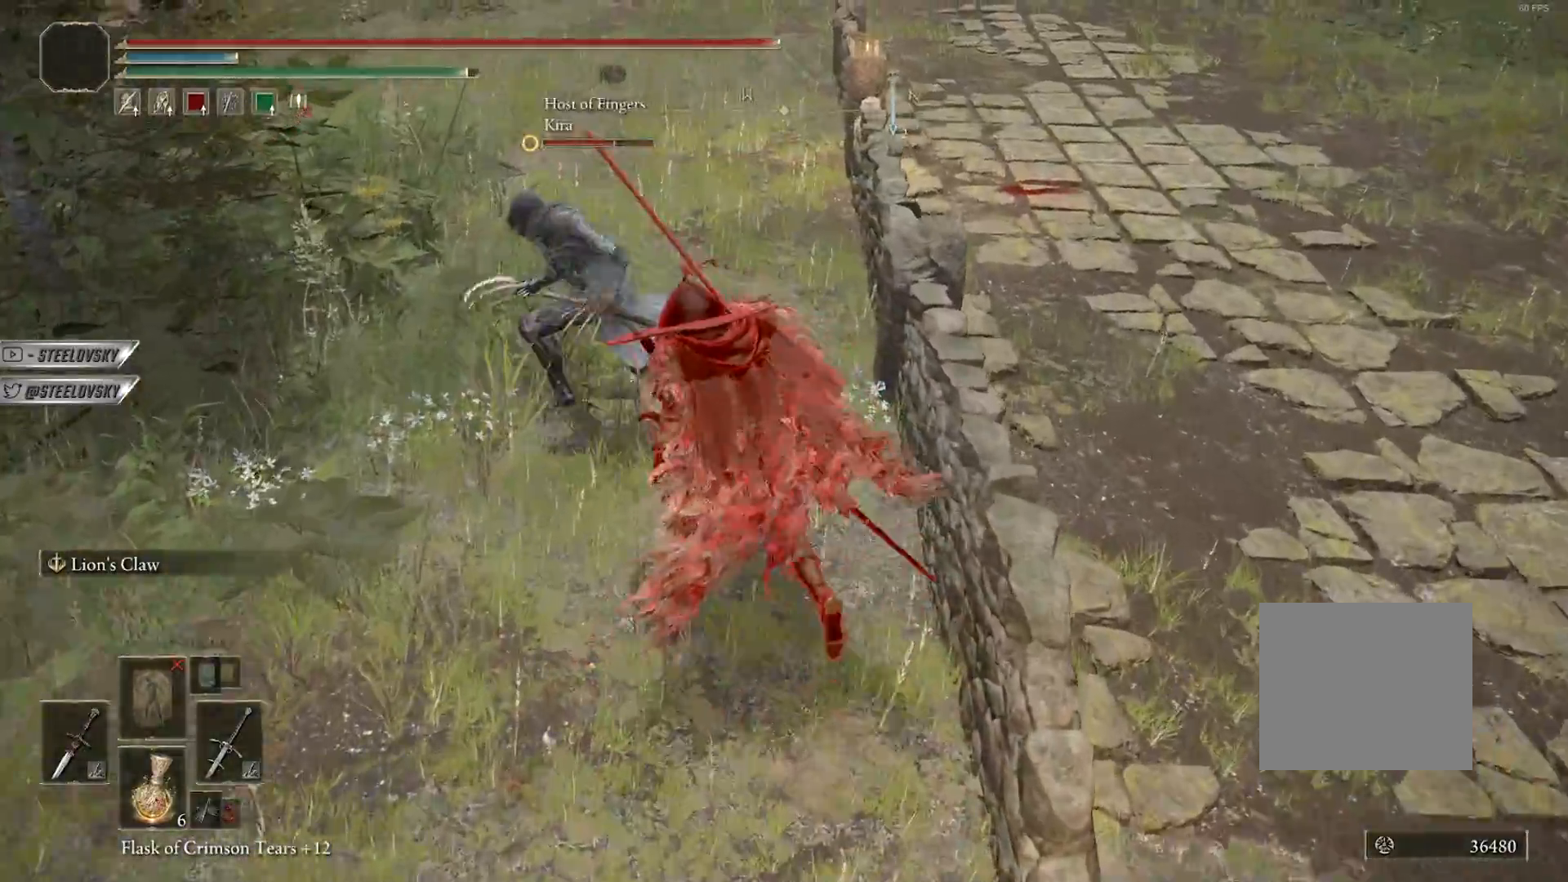
{"buttons": ["CIRCLE"], "left_stick": "up-left", "right_stick": "down-left", "events": [[67, "right_stick", "down-left"], [167, "CROSS", "down"], [283, "CROSS", "up"]]}
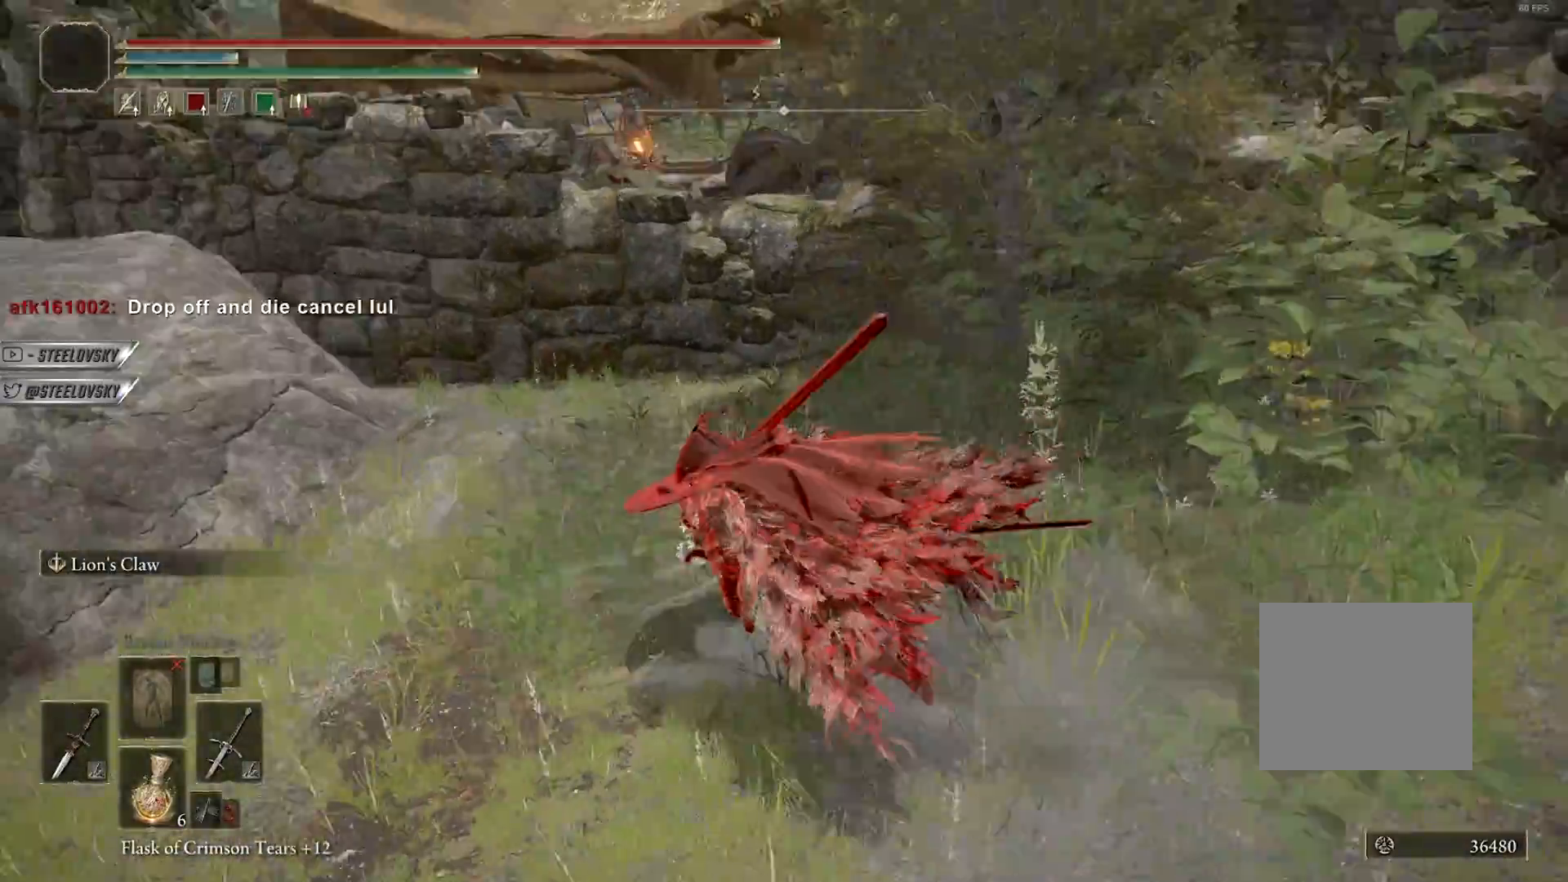
{"buttons": ["CIRCLE"], "left_stick": "up-left", "right_stick": "down-left", "events": [[67, "CROSS", "down"], [200, "CROSS", "up"]]}
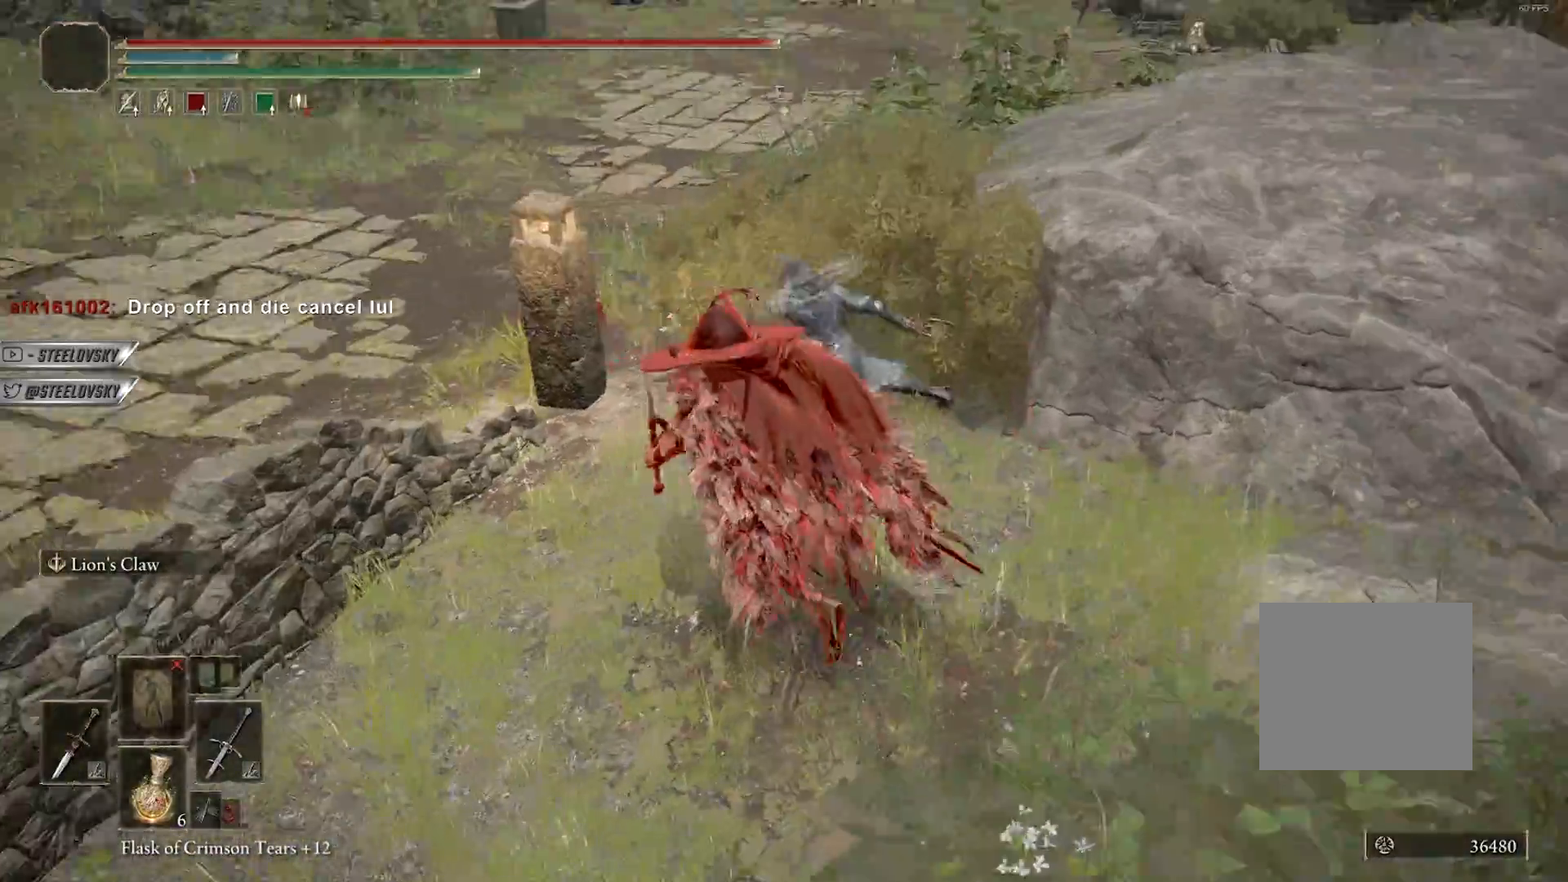
{"buttons": ["CIRCLE"], "left_stick": "up", "right_stick": "center", "events": [[17, "right_stick", "center"], [150, "left_stick", "up"], [250, "R1", "down"], [267, "R3", "down"], [367, "R1", "up"], [367, "R3", "up"]]}
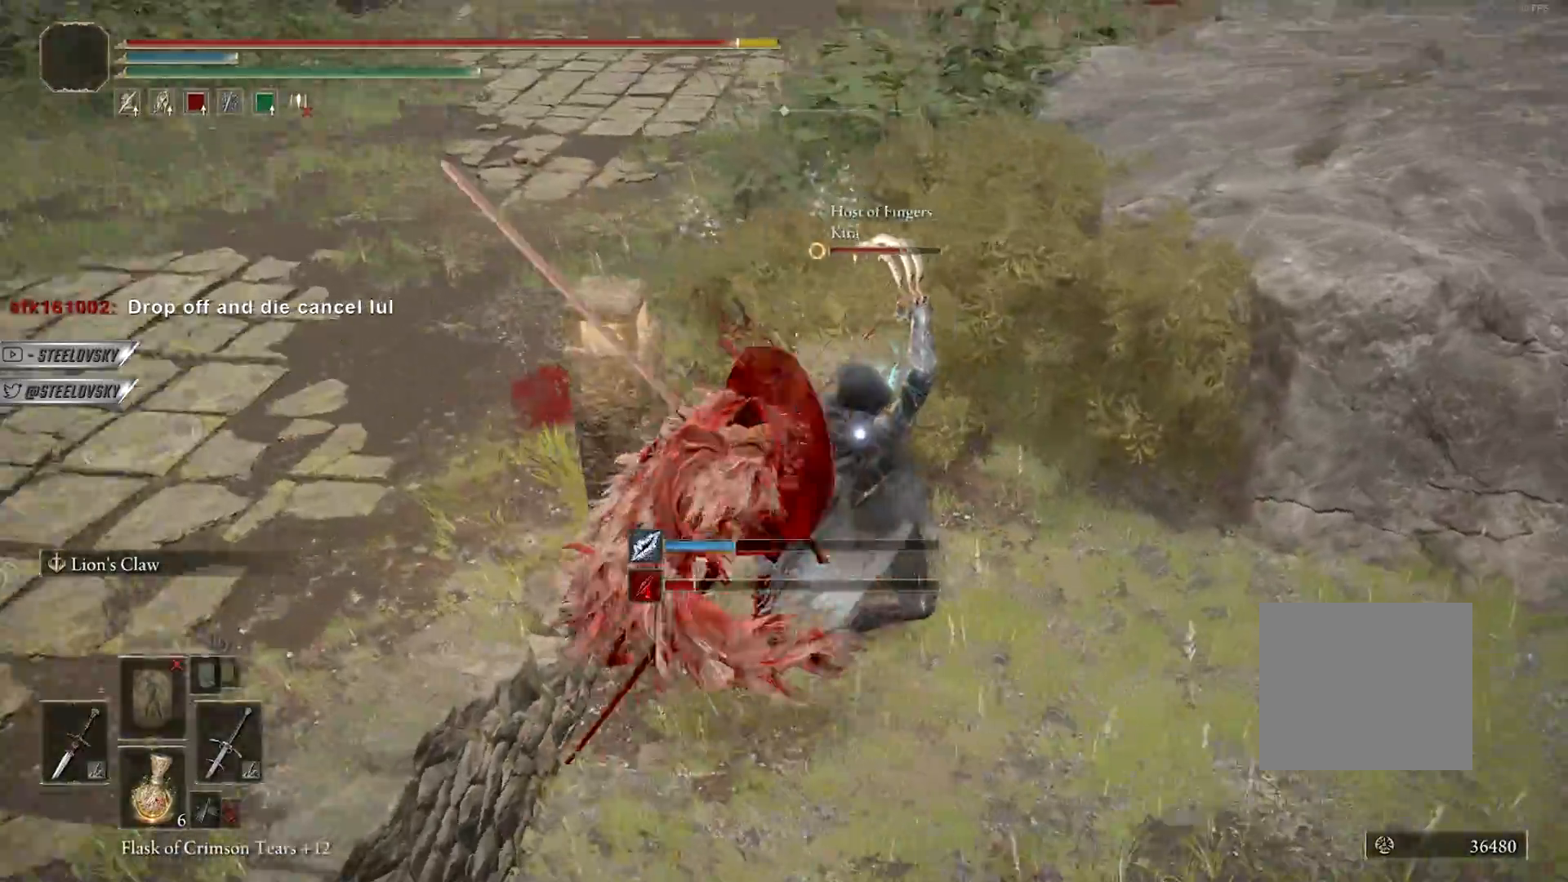
{"buttons": ["CIRCLE"], "left_stick": "up-right", "right_stick": "center", "events": [[33, "left_stick", "up-right"]]}
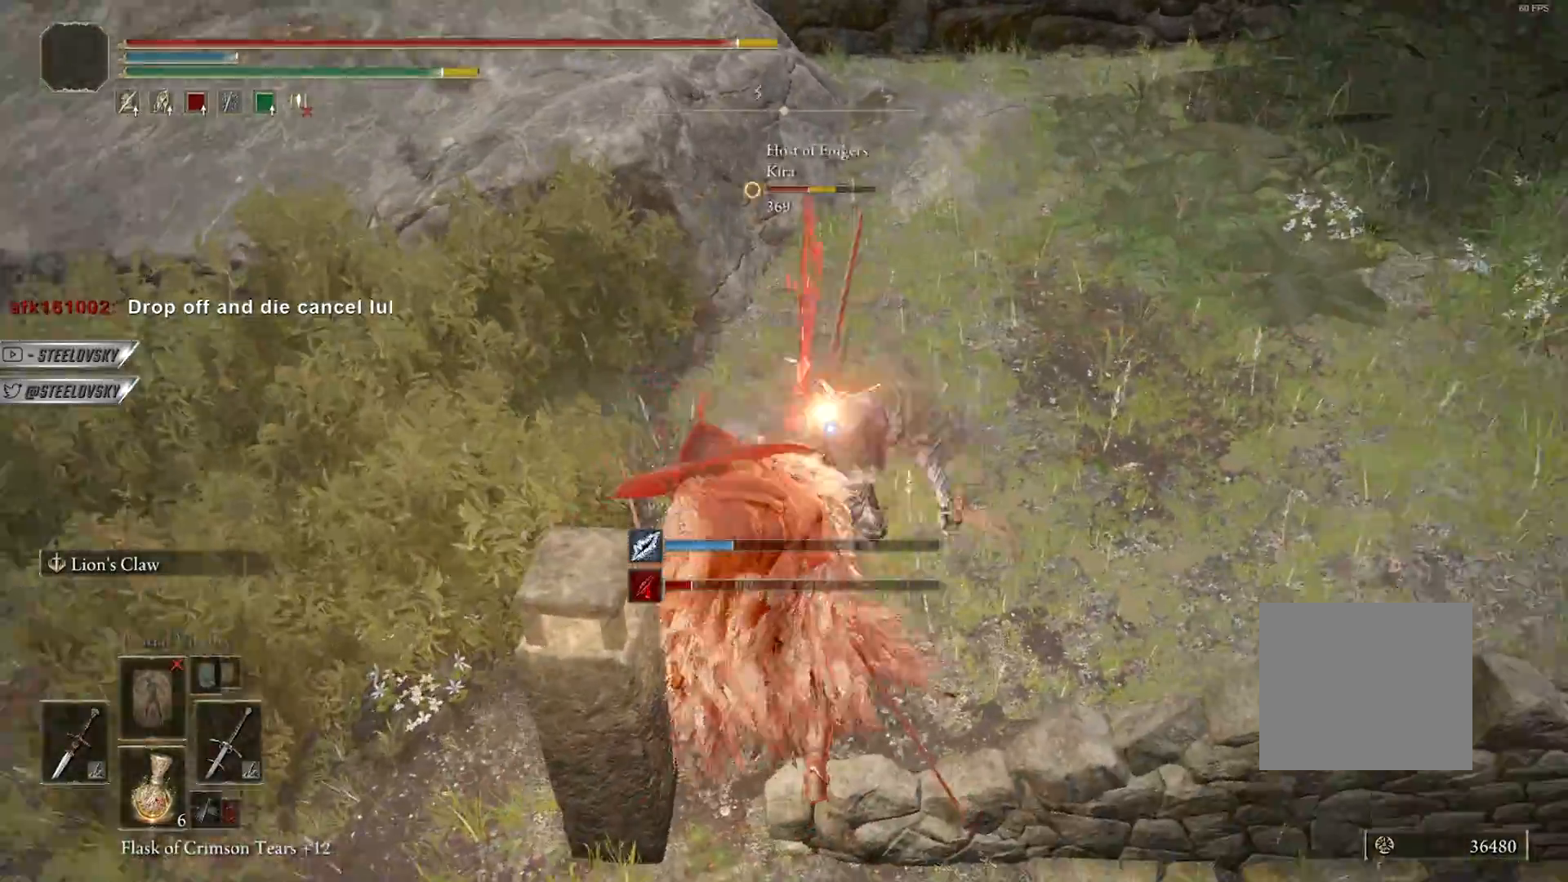
{"buttons": ["CIRCLE"], "left_stick": "up-right", "right_stick": "center", "events": [[200, "L1", "down"], [333, "L1", "up"]]}
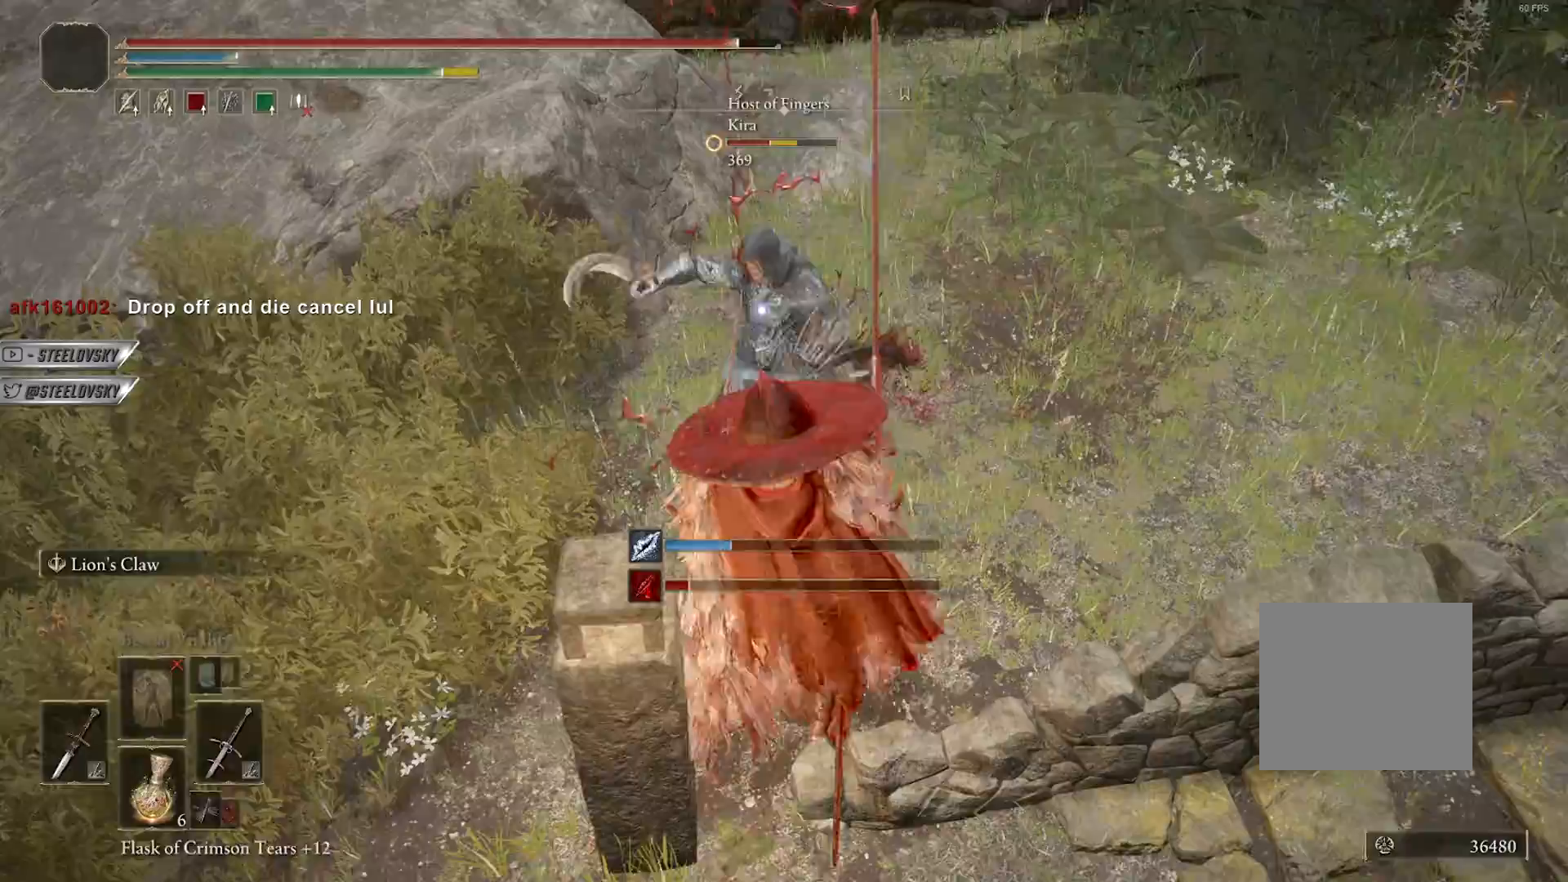
{"buttons": ["CIRCLE"], "left_stick": "up-right", "right_stick": "center", "events": []}
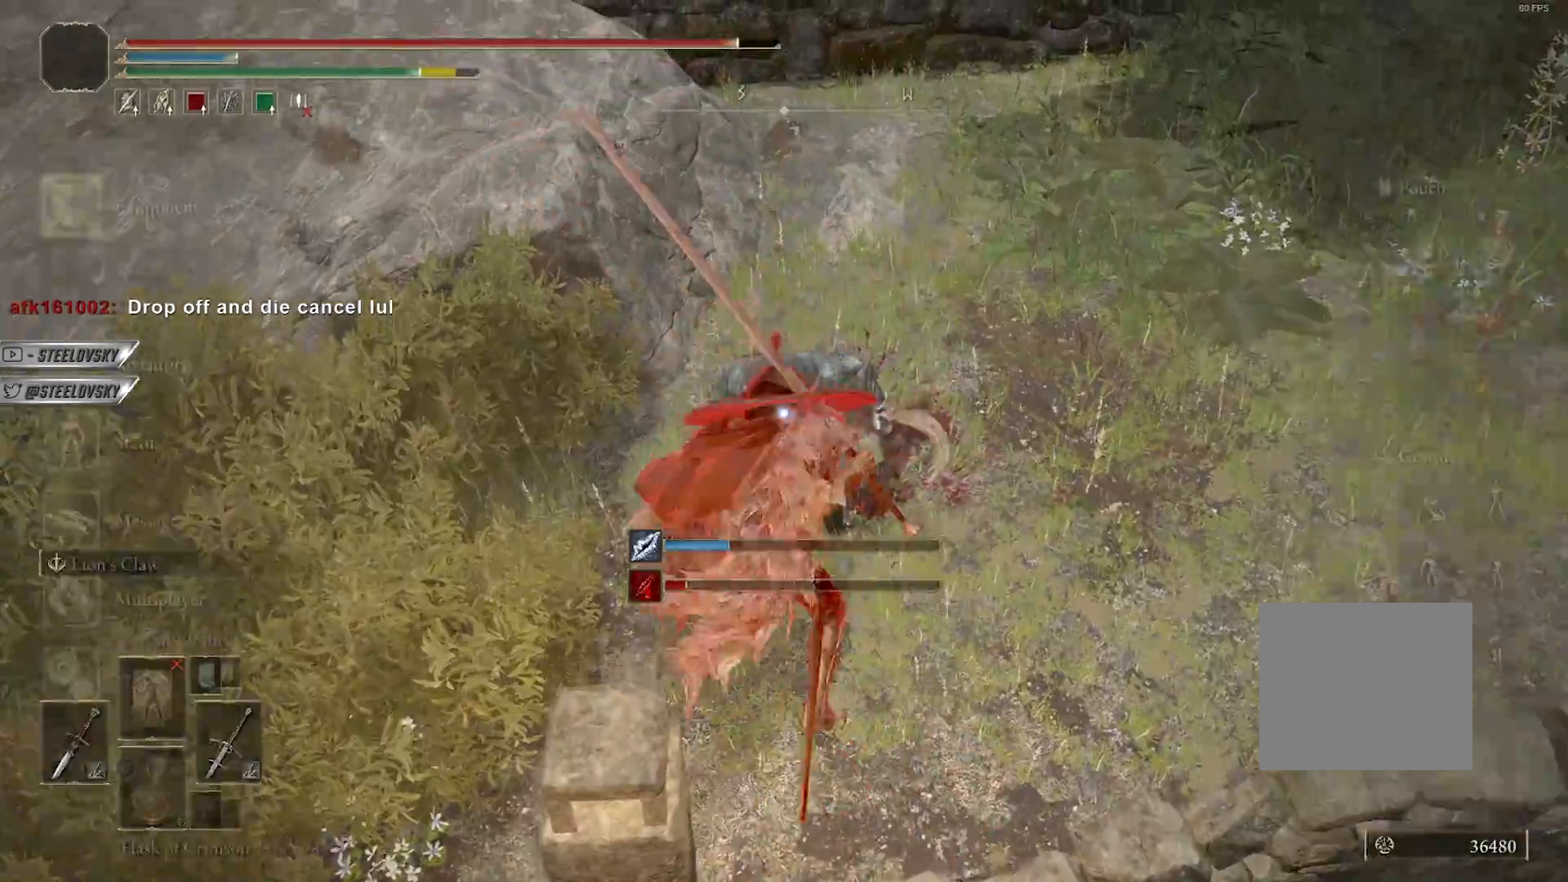
{"buttons": ["CIRCLE"], "left_stick": "up", "right_stick": "center", "events": [[33, "CROSS", "down"], [167, "CROSS", "up"], [317, "left_stick", "up"], [350, "CROSS", "down"], [467, "CROSS", "up"]]}
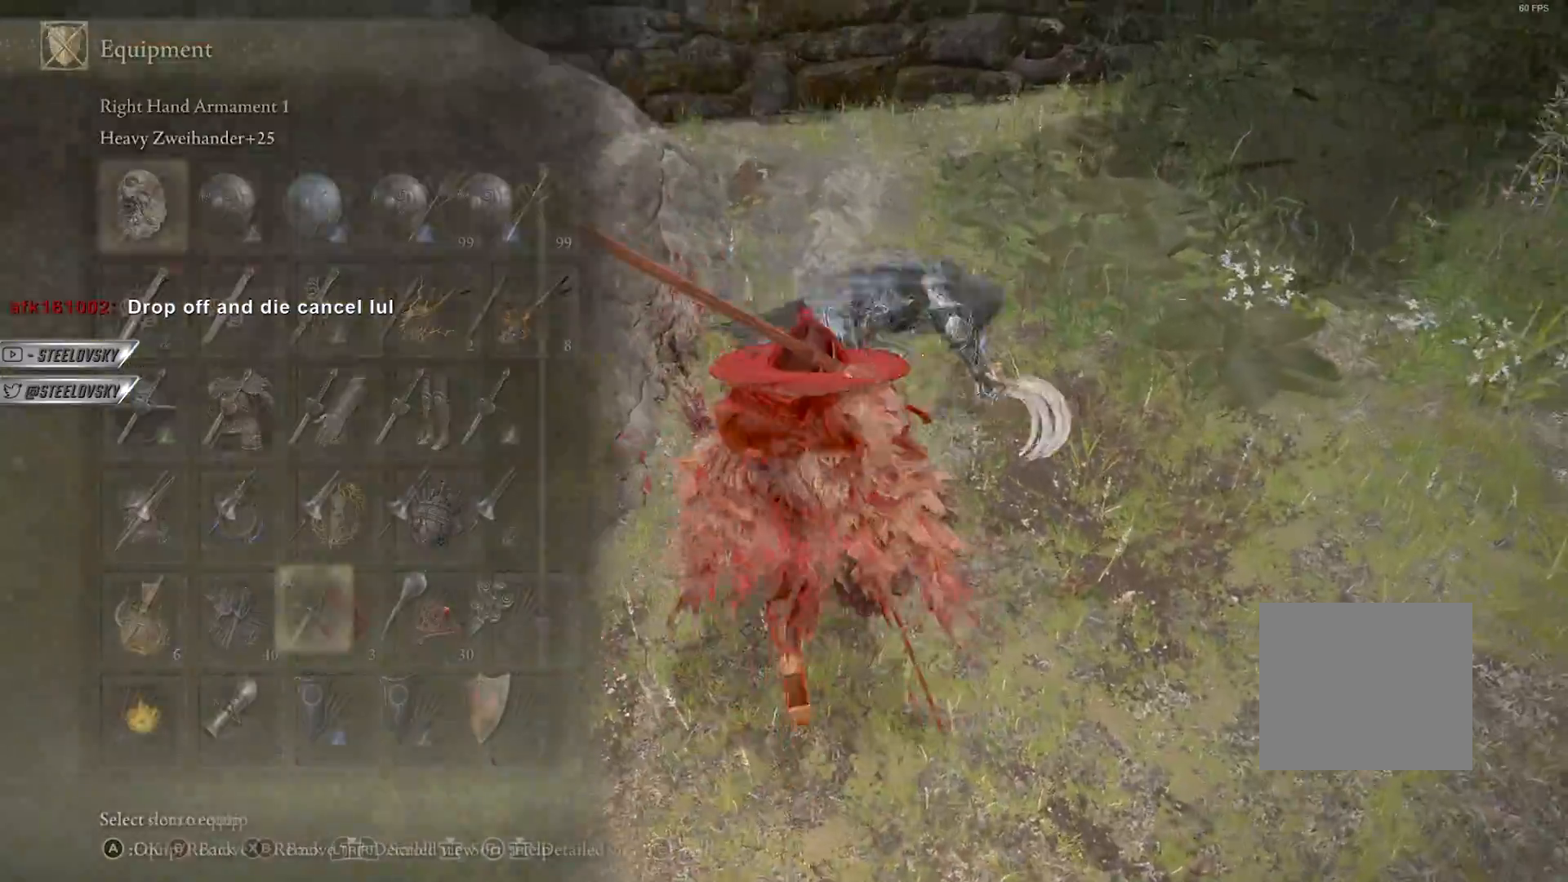
{"buttons": [], "left_stick": "up", "right_stick": "center", "events": [[17, "L2", "down"], [67, "CROSS", "down"], [117, "L2", "up"], [167, "left_stick", "up-right"], [183, "CROSS", "up"], [400, "CIRCLE", "up"], [400, "left_stick", "up"]]}
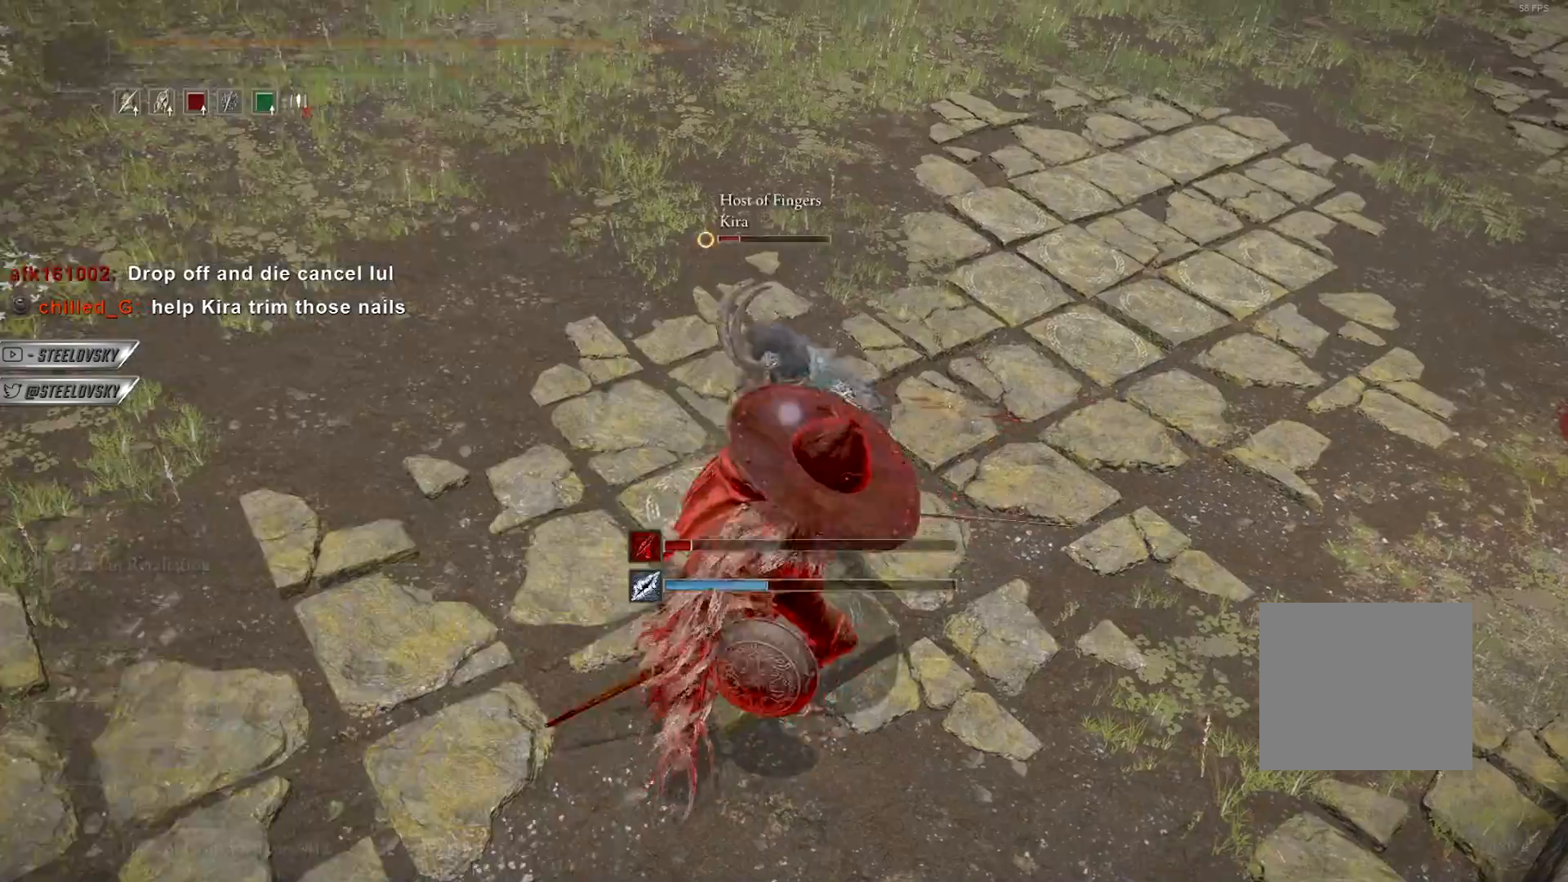
{"buttons": ["L2"], "left_stick": "center", "right_stick": "center", "events": [[67, "left_stick", "center"], [500, "L2", "down"]]}
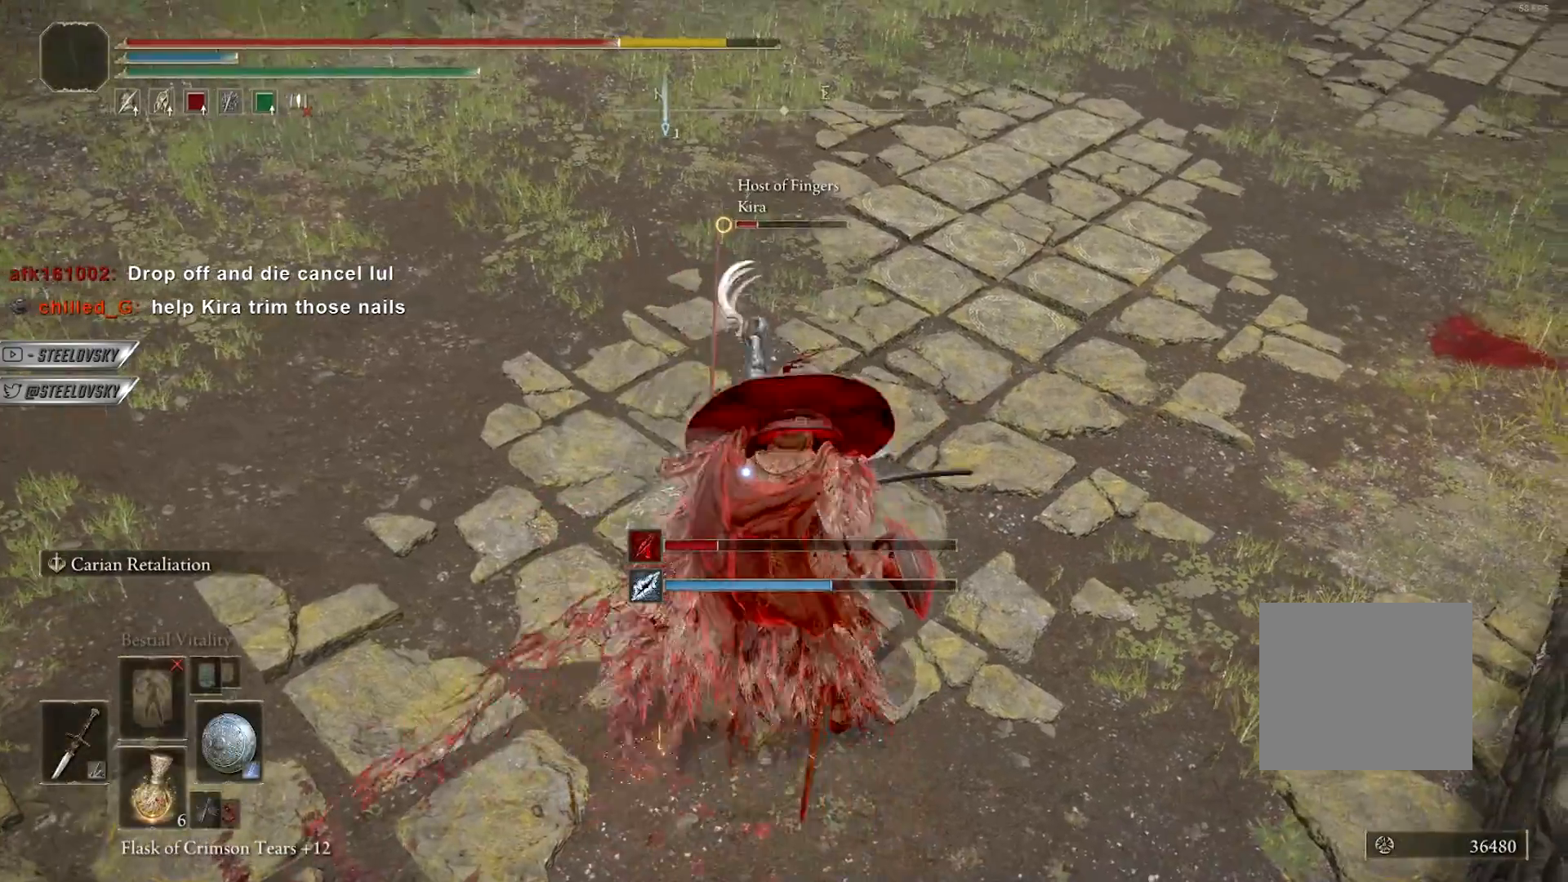
{"buttons": [], "left_stick": "up", "right_stick": "center", "events": [[33, "left_stick", "up"], [100, "L2", "up"], [367, "CROSS", "down"], [483, "CROSS", "up"]]}